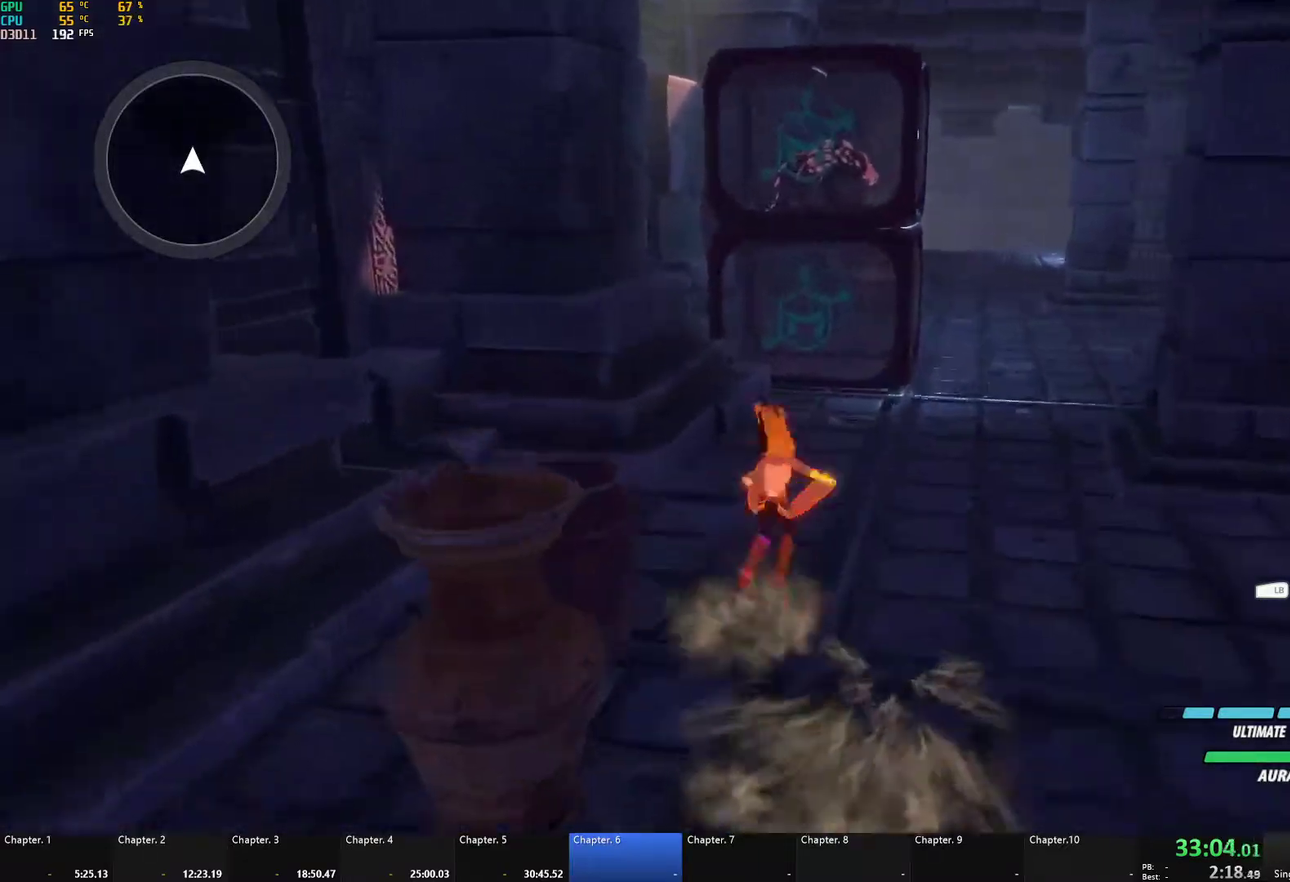
Gameplay with a controller (Xbox layout); each line is a JSON object with the inputs held at the frame after it. "events" lists button and stick changes between this image and that frame as [ms after this image, input, new state], when the widget could be followed in between.
{"buttons": ["L1"], "left_stick": "up", "right_stick": "center"}
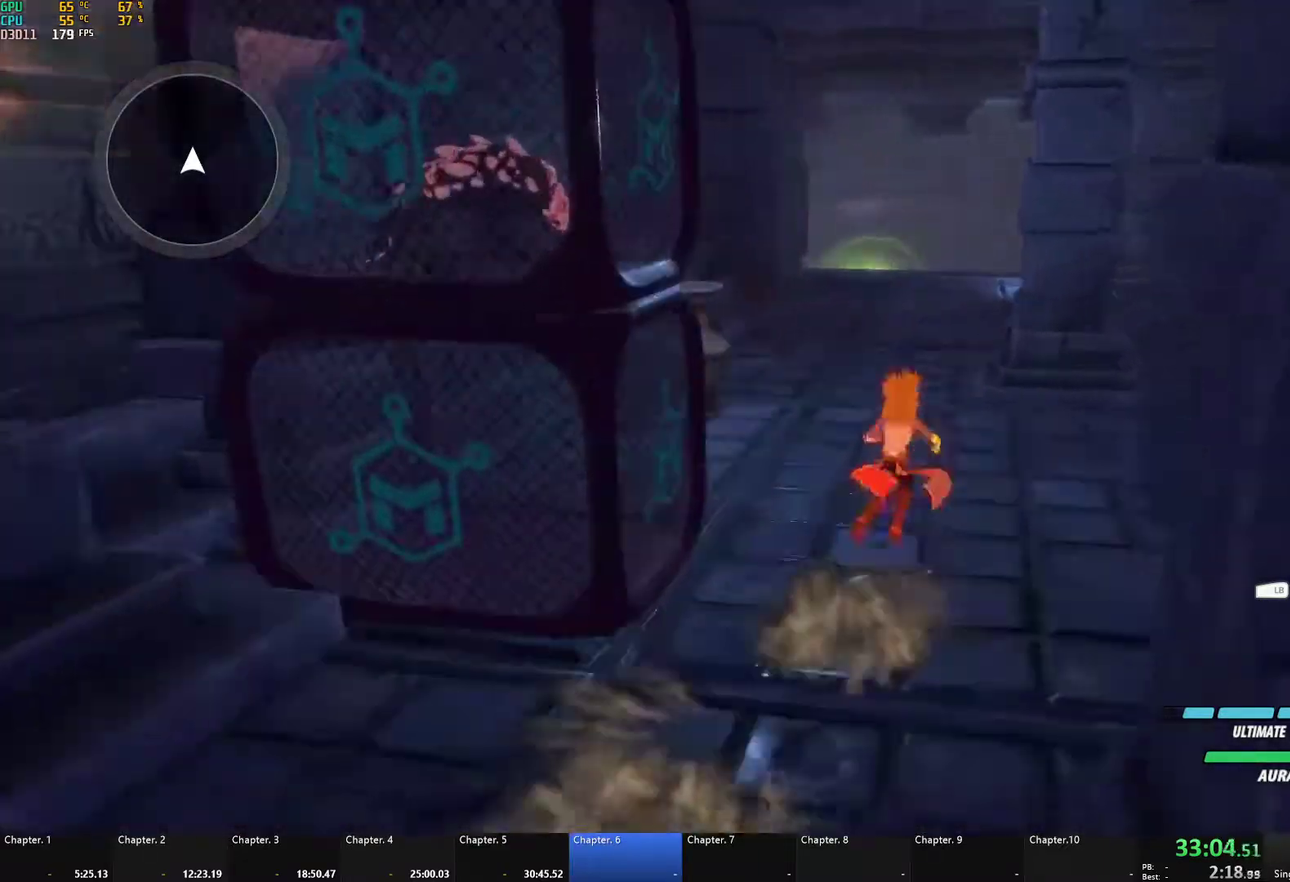
{"buttons": ["Y", "L1"], "left_stick": "up", "right_stick": "center", "events": [[17, "Y", "down"], [33, "B", "down"], [67, "Y", "up"], [100, "B", "up"], [100, "L1", "up"], [133, "A", "down"], [150, "L1", "down"], [167, "A", "up"], [183, "Y", "down"], [200, "B", "down"], [233, "Y", "up"], [250, "L1", "up"], [267, "B", "up"], [300, "A", "down"], [317, "L1", "down"], [333, "A", "up"], [333, "Y", "down"], [350, "B", "down"], [400, "Y", "up"], [417, "L1", "up"], [433, "B", "up"], [467, "A", "down"], [483, "A", "up"], [483, "L1", "down"], [500, "Y", "down"]]}
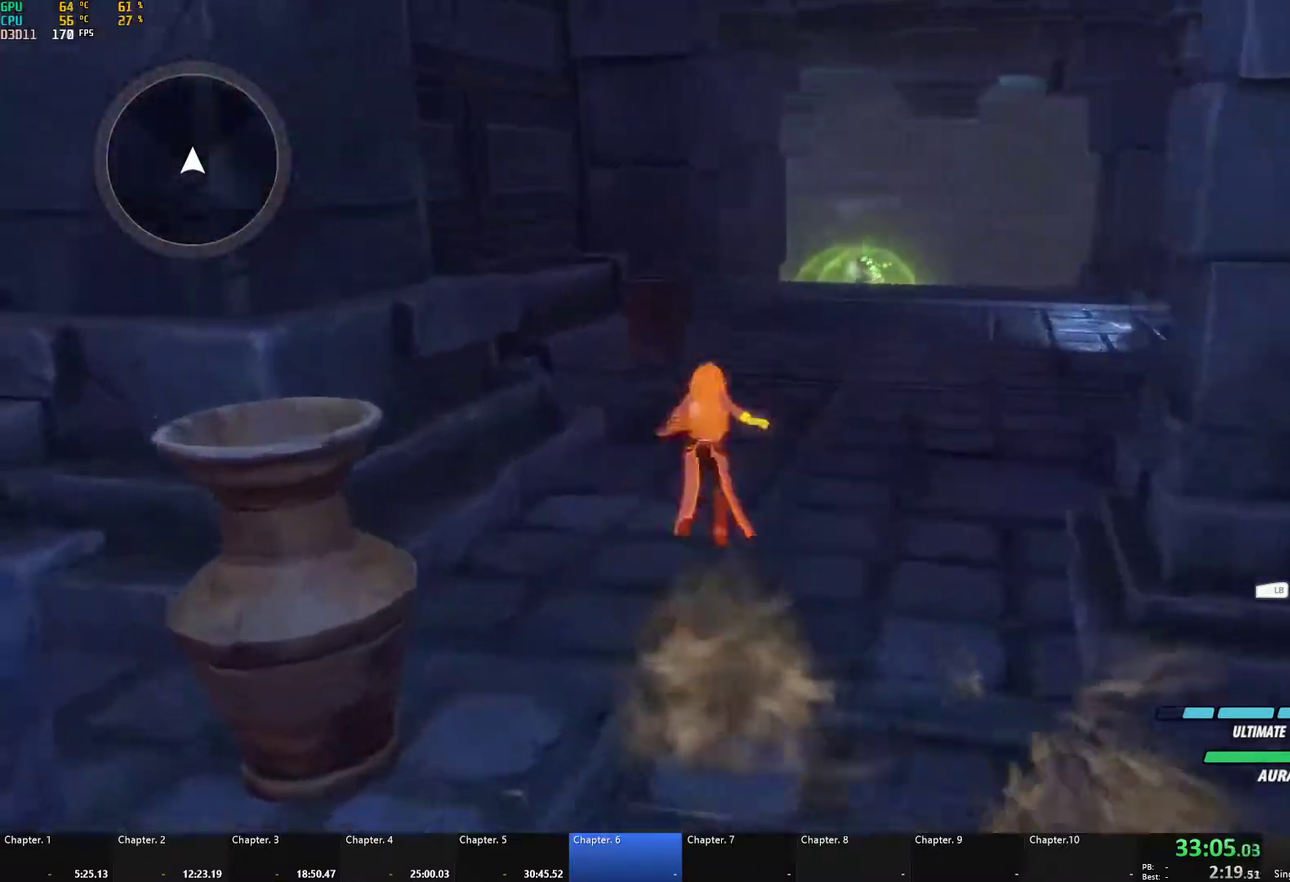
{"buttons": ["Y", "L1"], "left_stick": "up", "right_stick": "center", "events": [[17, "B", "down"], [33, "Y", "up"], [83, "L1", "up"], [100, "B", "up"], [117, "A", "down"], [133, "L1", "down"], [167, "A", "up"], [167, "Y", "down"], [183, "B", "down"], [217, "Y", "up"], [250, "B", "up"], [250, "L1", "up"], [283, "A", "down"], [283, "L1", "down"], [333, "A", "up"], [333, "Y", "down"], [350, "B", "down"], [383, "Y", "up"], [417, "B", "up"], [417, "L1", "up"], [467, "A", "down"], [467, "L1", "down"], [483, "A", "up"], [500, "Y", "down"]]}
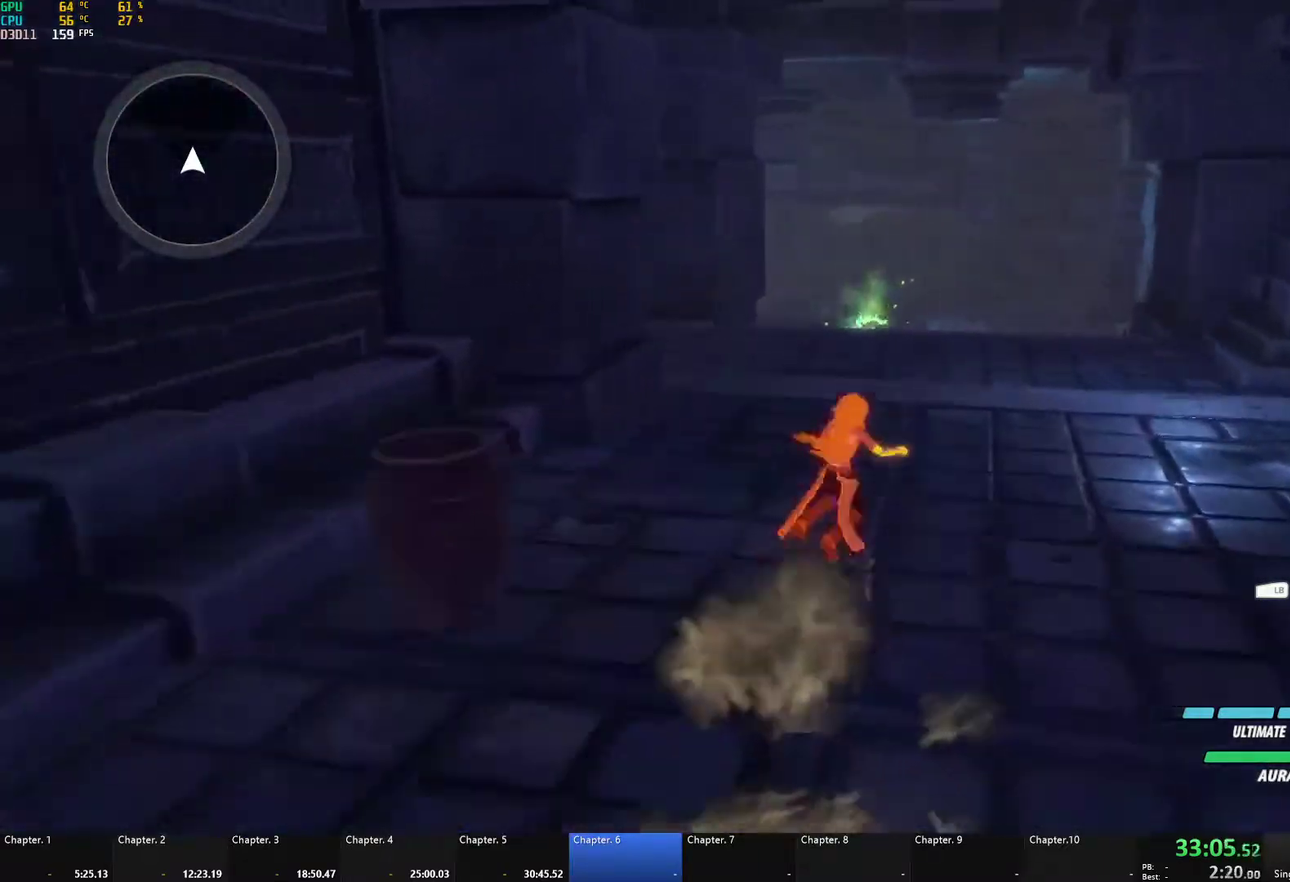
{"buttons": [], "left_stick": "up", "right_stick": "center", "events": [[17, "B", "down"], [50, "Y", "up"], [67, "L1", "up"], [83, "B", "up"], [117, "A", "down"], [133, "L1", "down"], [167, "A", "up"], [167, "Y", "down"], [183, "B", "down"], [217, "Y", "up"], [250, "L1", "up"], [267, "B", "up"], [300, "L1", "down"], [333, "Y", "down"], [367, "B", "down"], [417, "Y", "up"], [450, "L1", "up"], [467, "B", "up"]]}
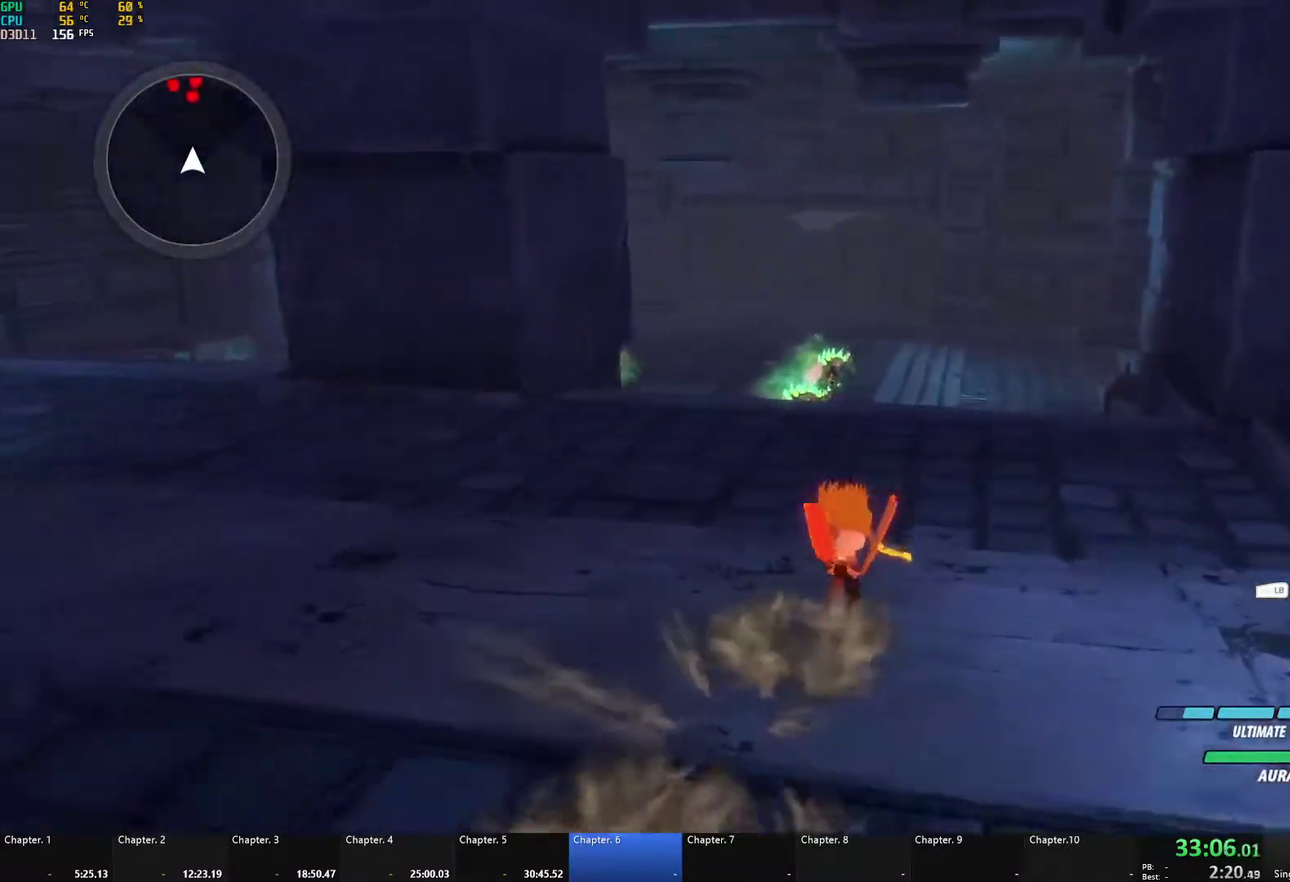
{"buttons": ["B", "Y", "L1"], "left_stick": "up", "right_stick": "center", "events": [[33, "A", "down"], [67, "L1", "down"], [100, "A", "up"], [100, "Y", "down"], [133, "B", "down"], [183, "Y", "up"], [233, "L1", "up"], [250, "B", "up"], [333, "A", "down"], [367, "L1", "down"], [383, "A", "up"], [400, "Y", "down"], [417, "B", "down"]]}
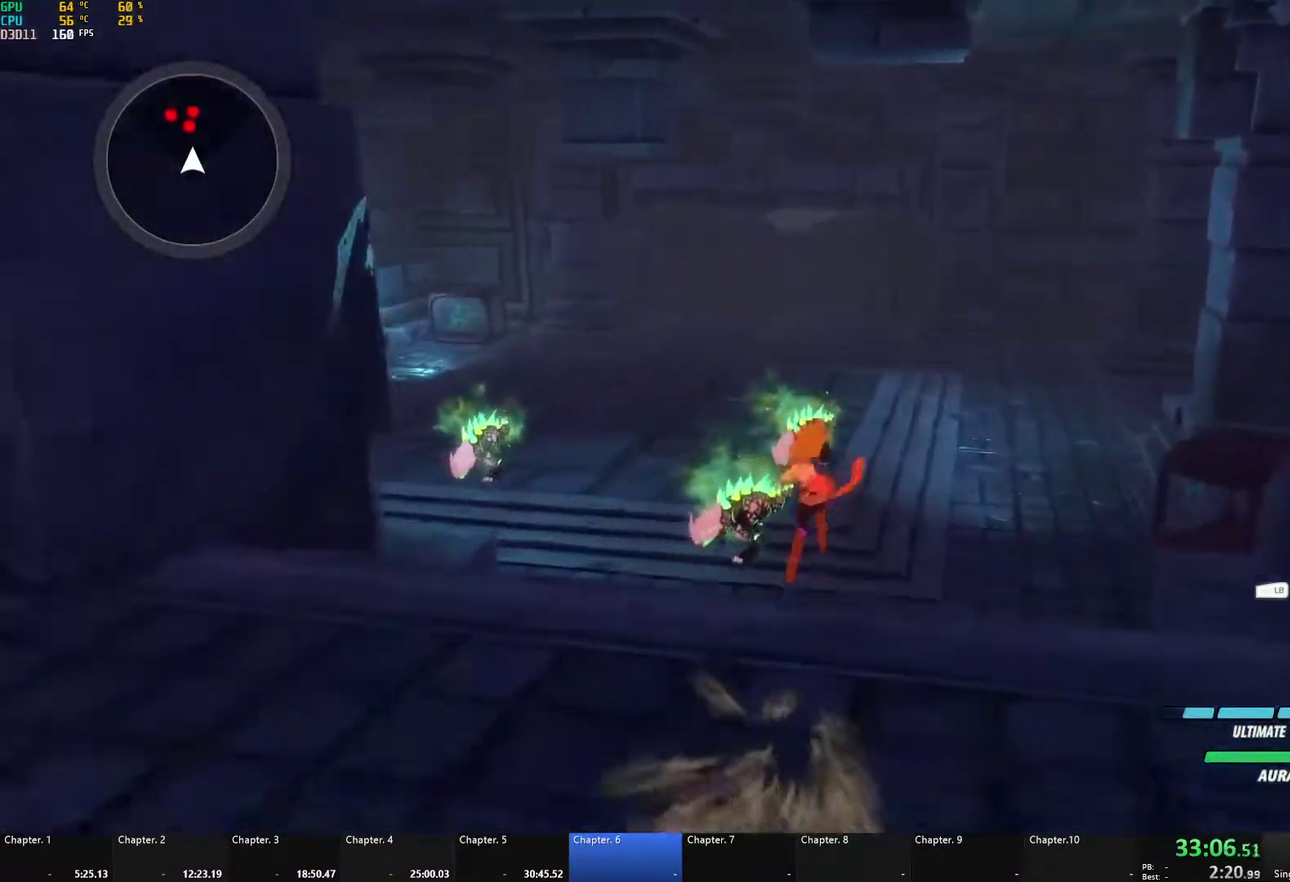
{"buttons": ["A"], "left_stick": "up", "right_stick": "center", "events": [[17, "Y", "up"], [33, "B", "up"], [83, "L1", "up"], [100, "right_stick", "down-left"], [250, "right_stick", "center"], [483, "A", "down"]]}
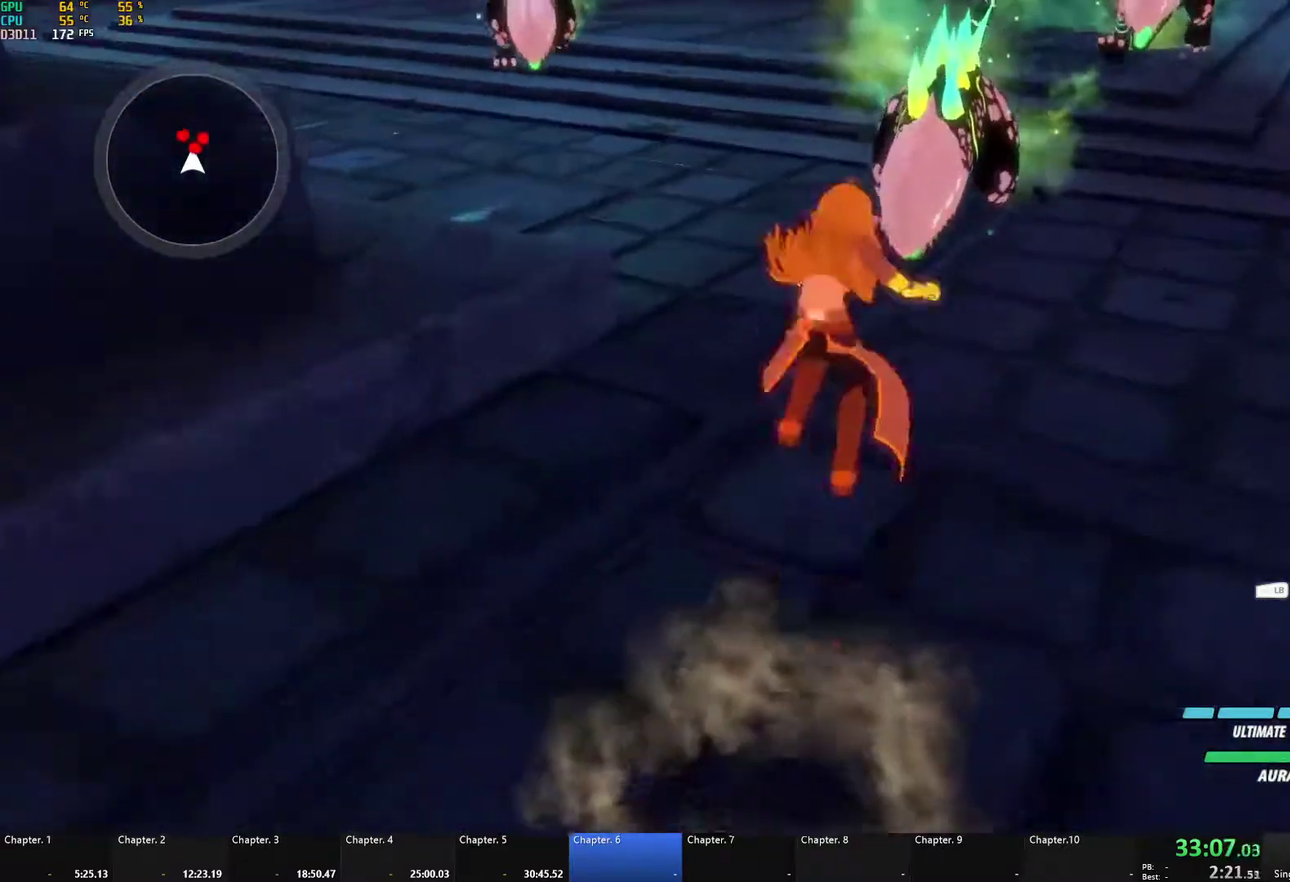
{"buttons": ["A", "X", "L1"], "left_stick": "up", "right_stick": "center", "events": [[17, "L1", "down"], [33, "X", "down"], [167, "X", "up"], [183, "A", "up"], [200, "B", "down"], [233, "L1", "up"], [300, "B", "up"], [350, "A", "down"], [367, "L1", "down"], [400, "X", "down"]]}
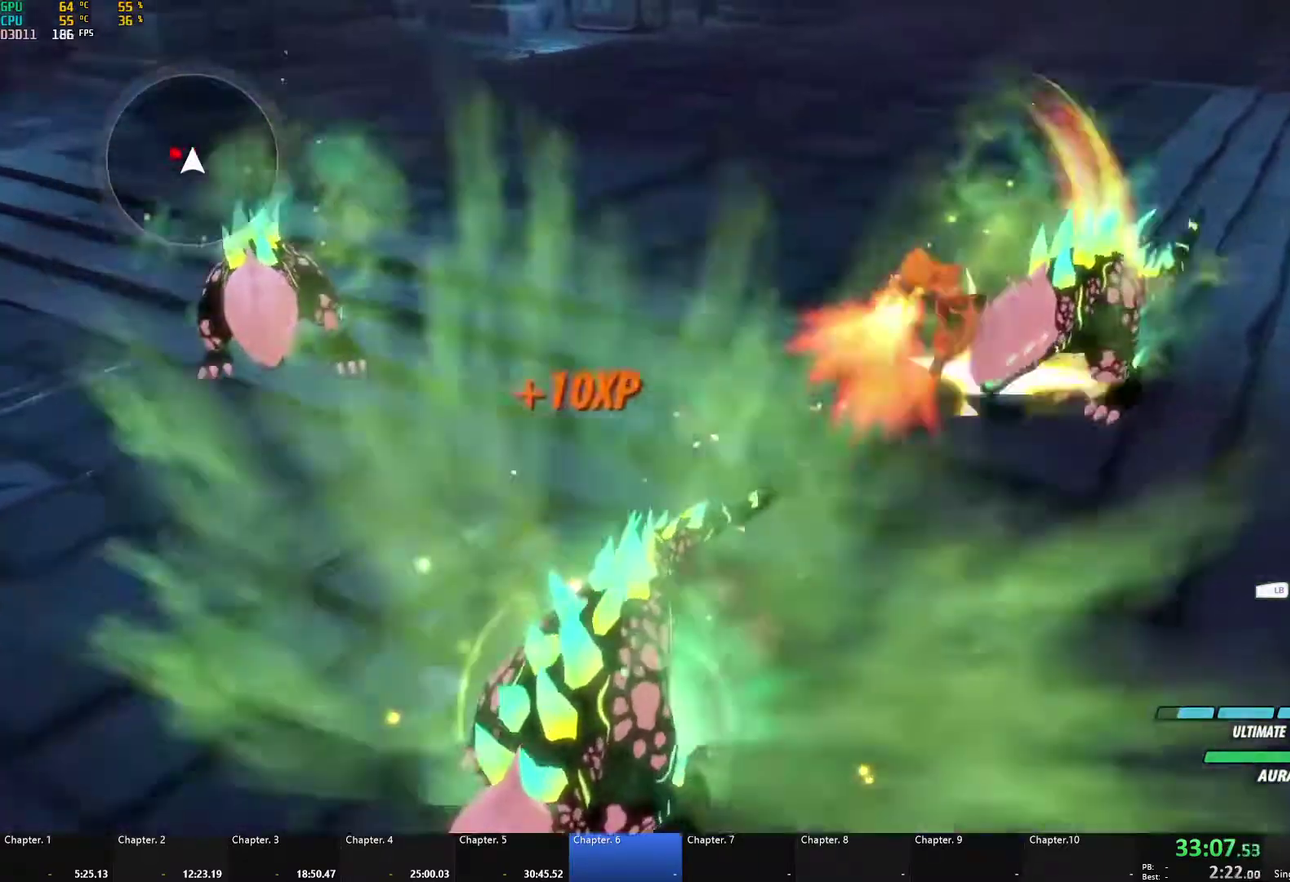
{"buttons": ["B"], "left_stick": "left", "right_stick": "center", "events": [[33, "X", "up"], [67, "A", "up"], [67, "B", "down"], [83, "L1", "up"], [133, "B", "up"], [167, "A", "down"], [167, "left_stick", "left"], [200, "L1", "down"], [233, "X", "down"], [367, "X", "up"], [417, "A", "up"], [433, "B", "down"], [433, "L1", "up"]]}
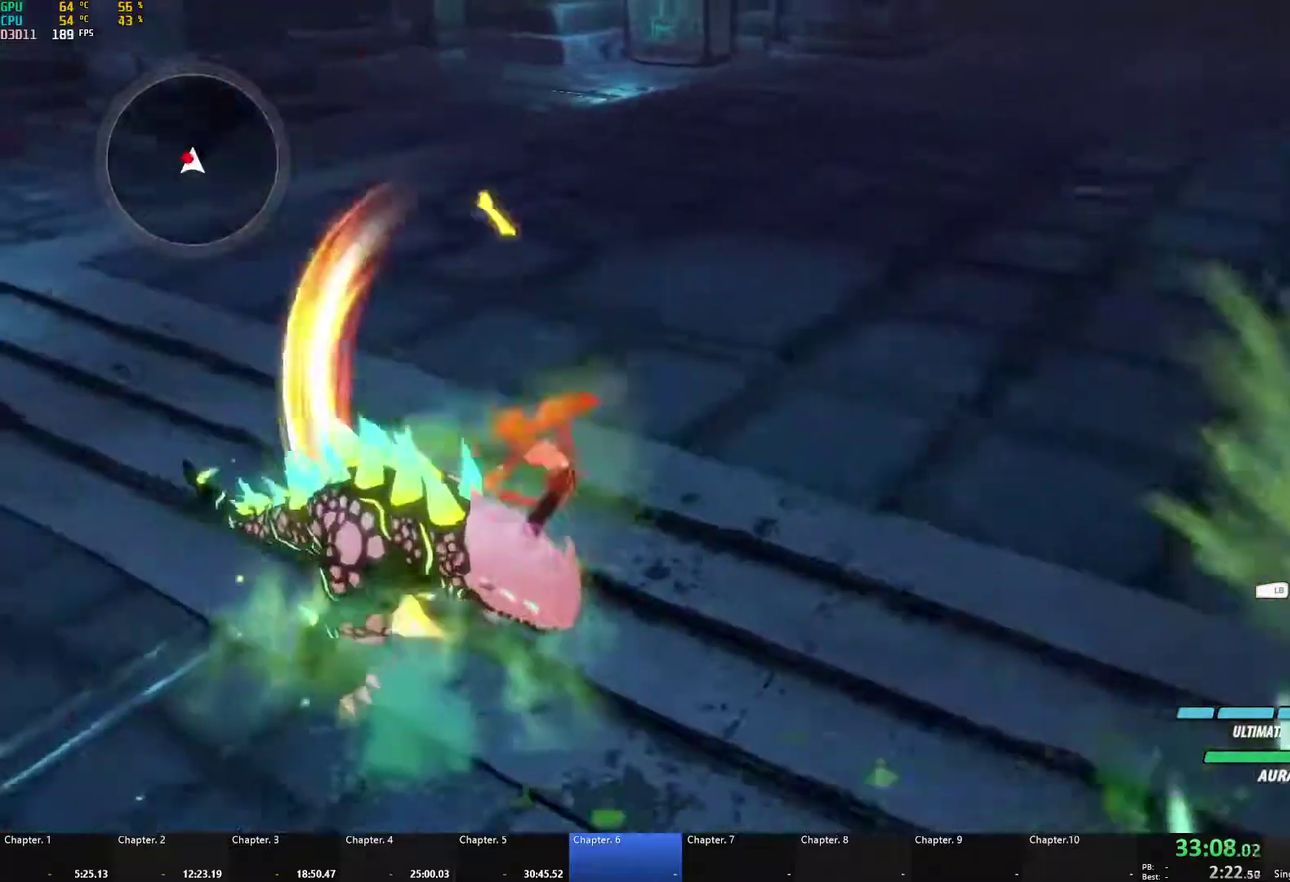
{"buttons": ["A", "L1"], "left_stick": "up-left", "right_stick": "center", "events": [[33, "B", "up"], [83, "L1", "down"], [100, "A", "down"], [117, "X", "down"], [150, "left_stick", "up-left"], [250, "L1", "up"], [250, "X", "up"], [283, "A", "up"], [283, "B", "down"], [383, "B", "up"], [433, "A", "down"], [467, "L1", "down"]]}
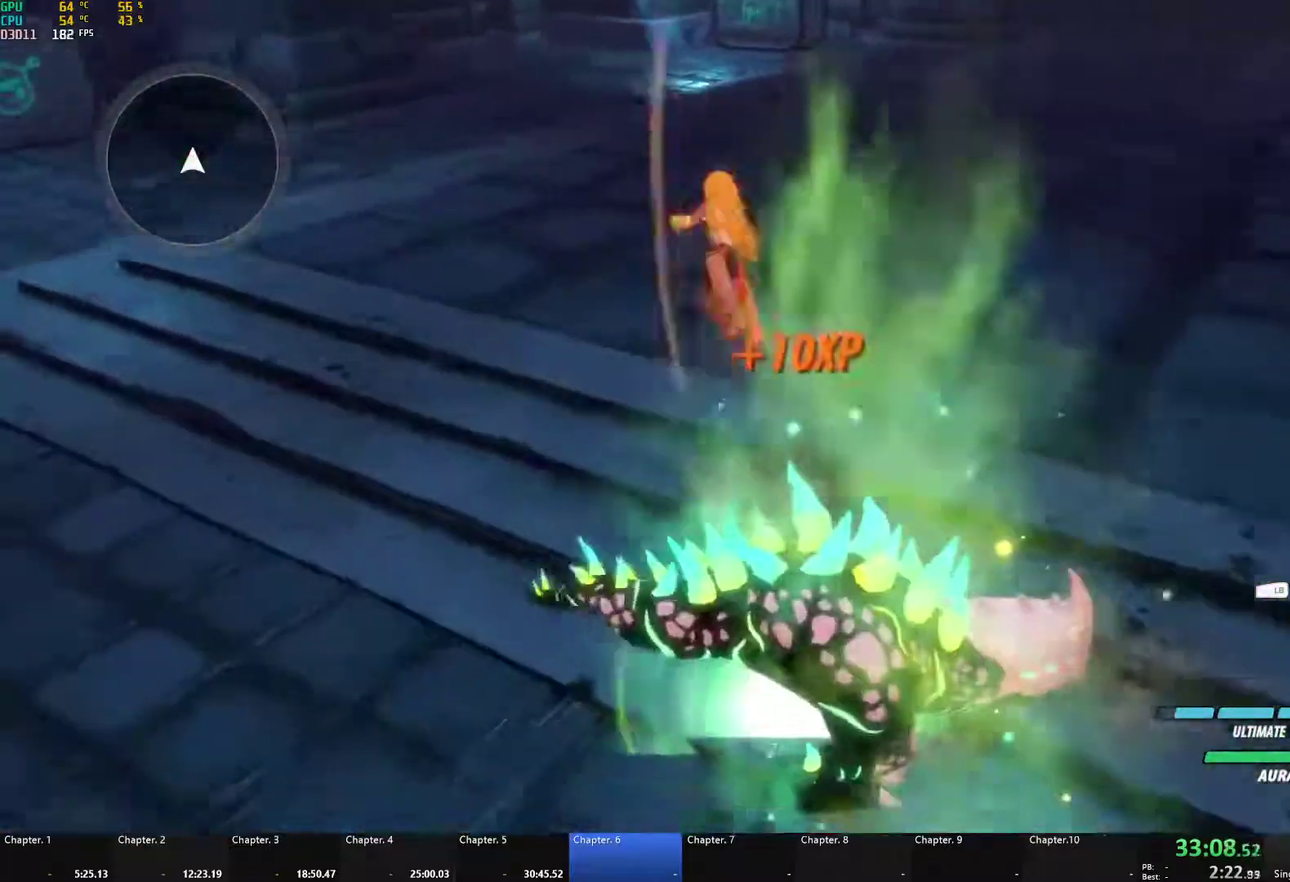
{"buttons": [], "left_stick": "up", "right_stick": "left", "events": [[33, "left_stick", "up"], [83, "A", "up"], [83, "L1", "up"], [183, "right_stick", "left"]]}
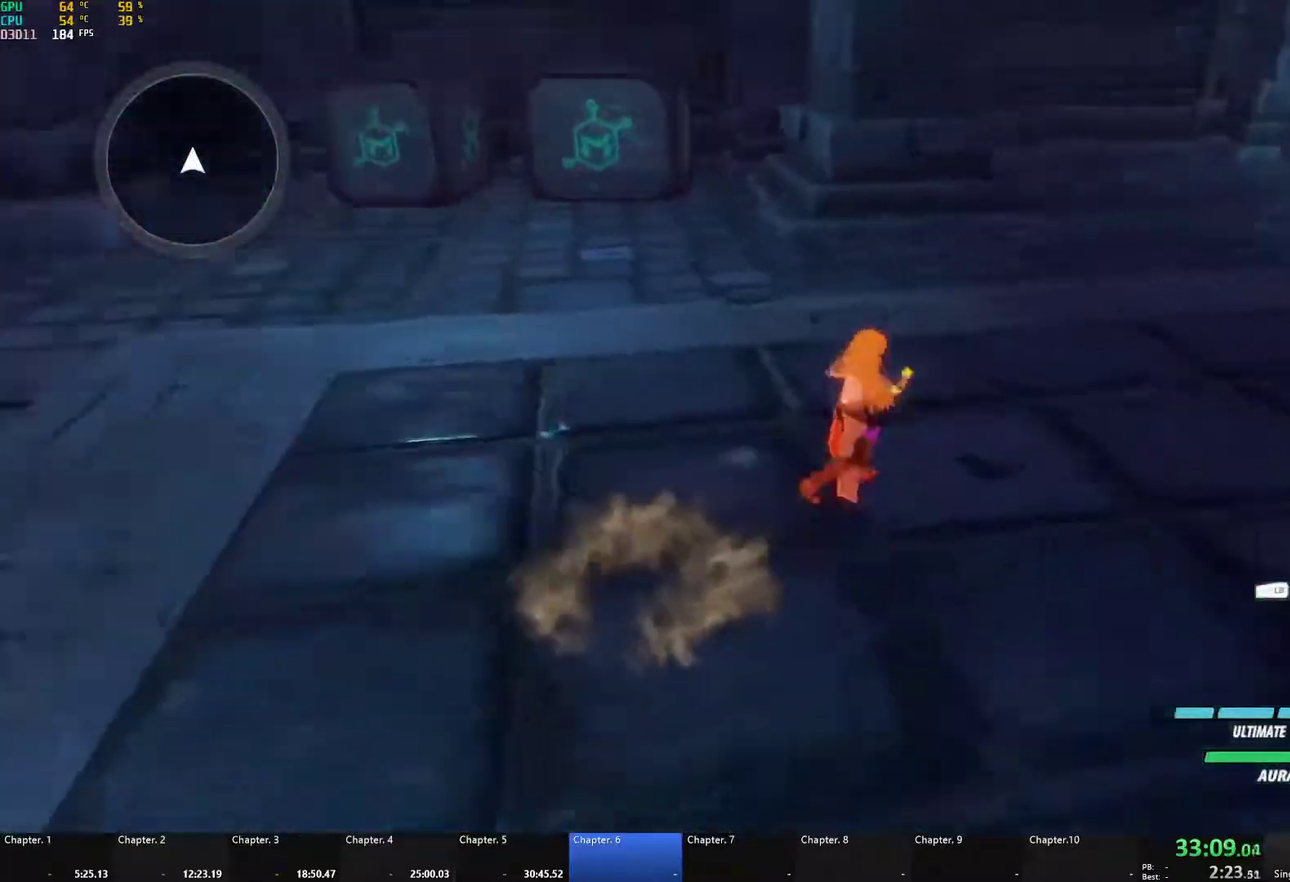
{"buttons": [], "left_stick": "center", "right_stick": "center", "events": [[100, "right_stick", "center"], [283, "left_stick", "center"]]}
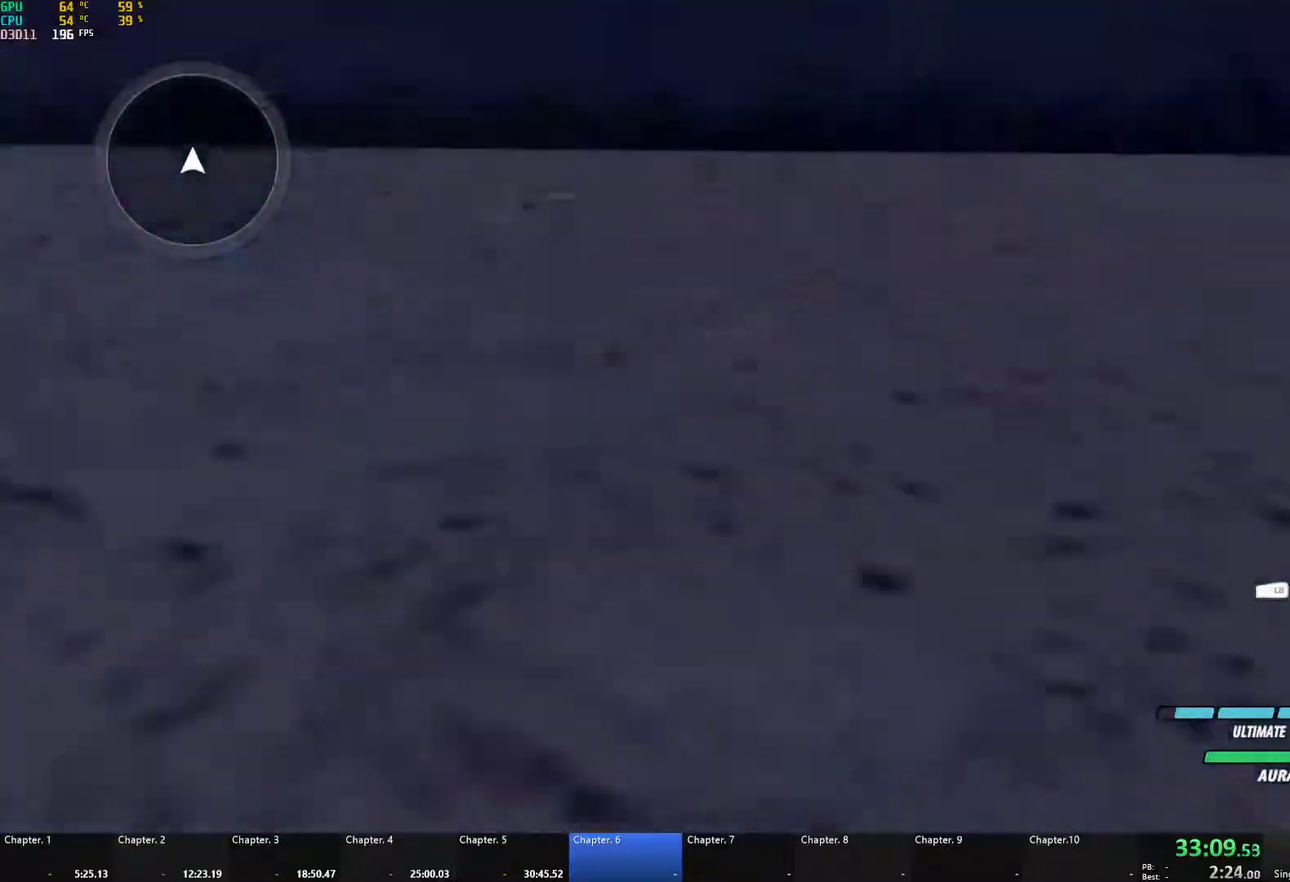
{"buttons": ["B", "L1"], "left_stick": "up-right", "right_stick": "center", "events": [[317, "A", "down"], [333, "left_stick", "up-right"], [350, "L1", "down"], [383, "A", "up"], [417, "Y", "down"], [433, "B", "down"], [467, "Y", "up"]]}
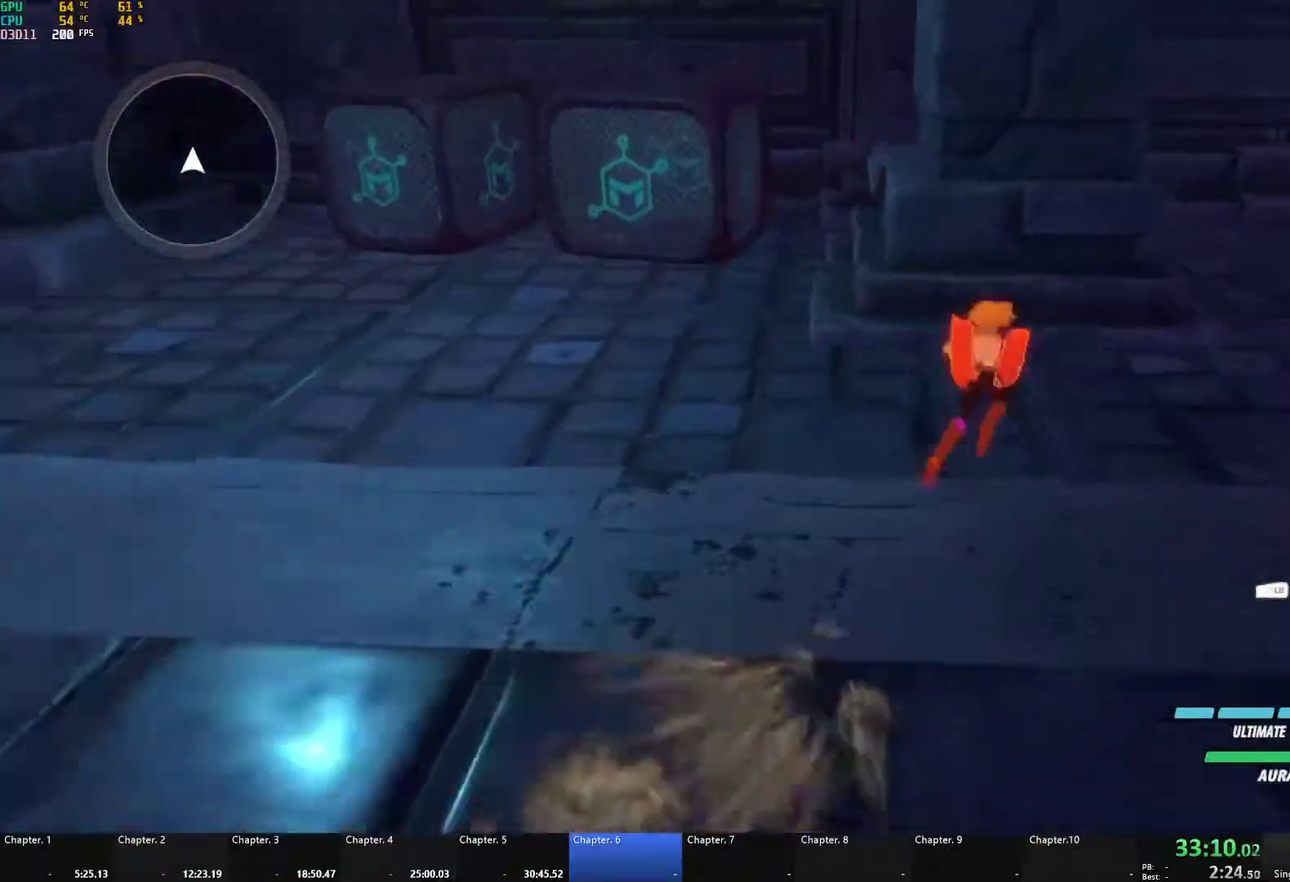
{"buttons": [], "left_stick": "center", "right_stick": "center", "events": [[67, "L1", "up"], [83, "B", "up"], [183, "right_stick", "down-left"], [283, "left_stick", "center"], [350, "right_stick", "center"]]}
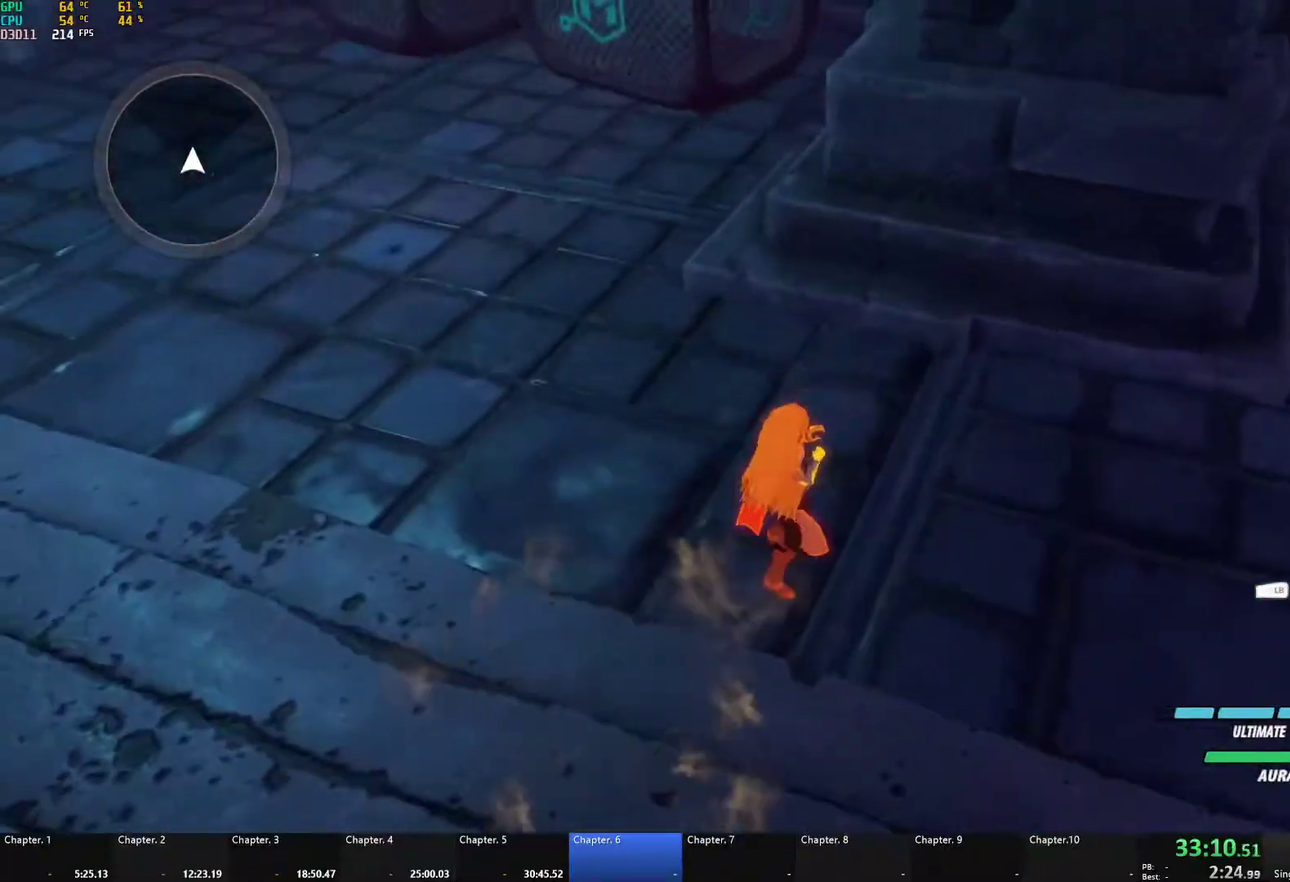
{"buttons": [], "left_stick": "center", "right_stick": "center", "events": [[283, "right_stick", "left"], [450, "right_stick", "center"]]}
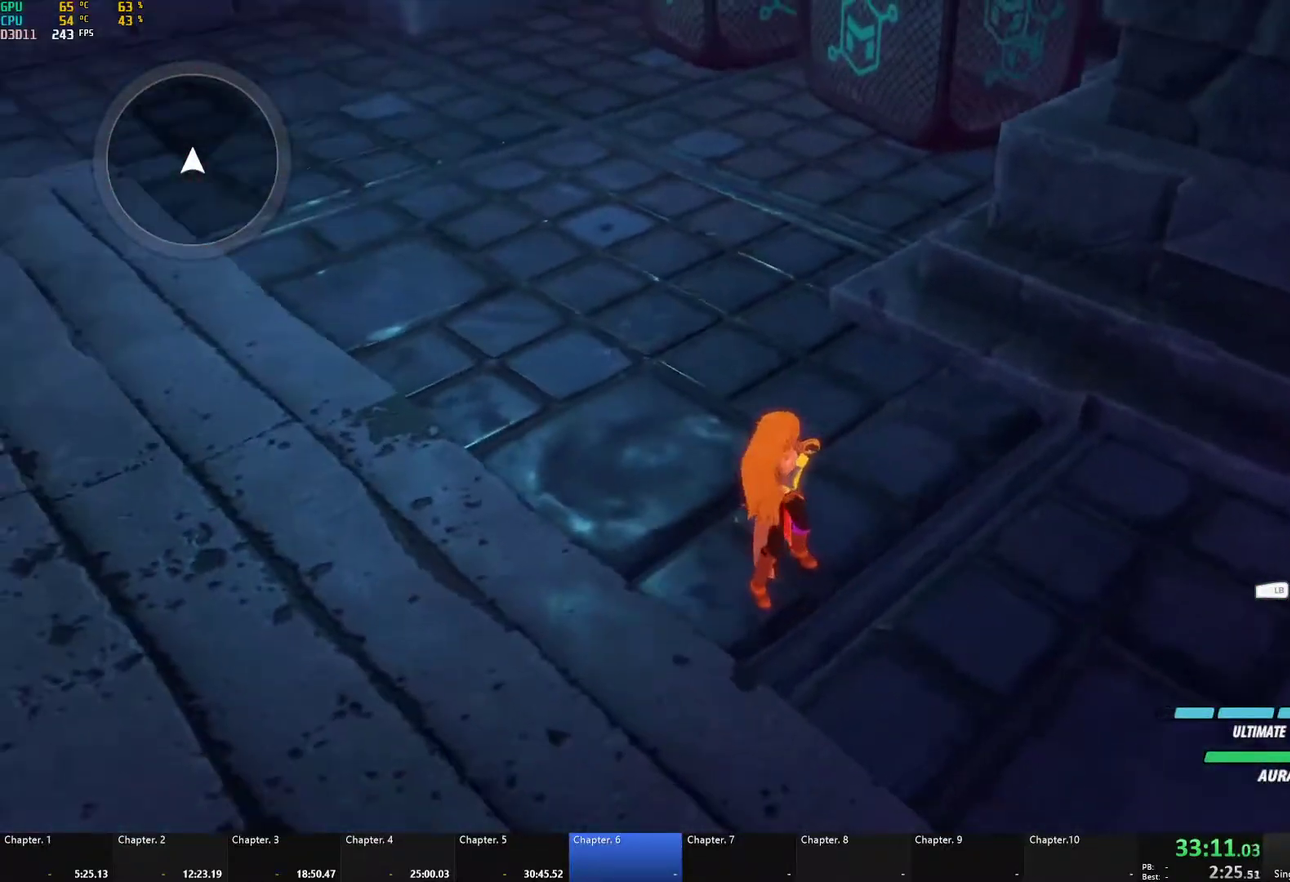
{"buttons": [], "left_stick": "center", "right_stick": "center", "events": []}
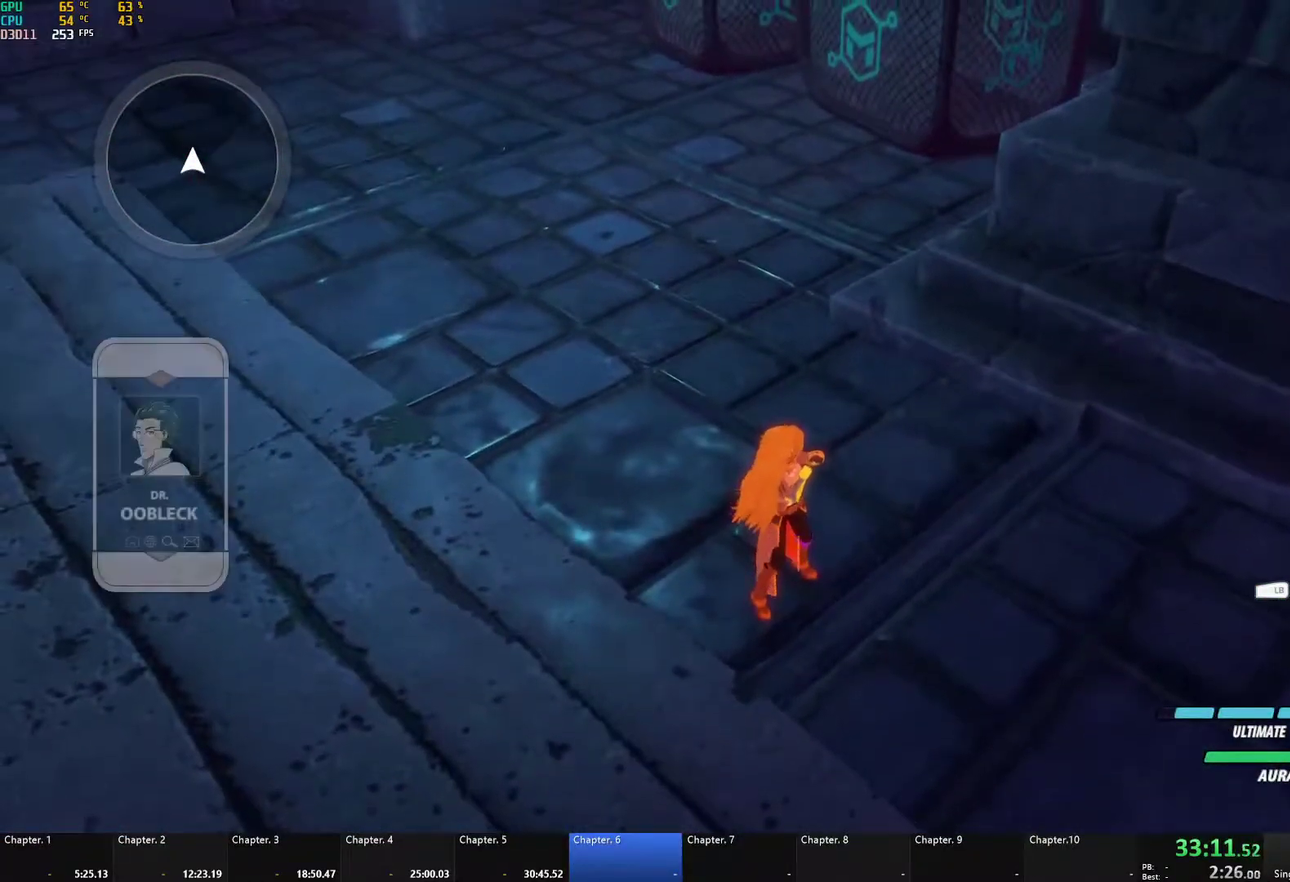
{"buttons": [], "left_stick": "center", "right_stick": "center", "events": []}
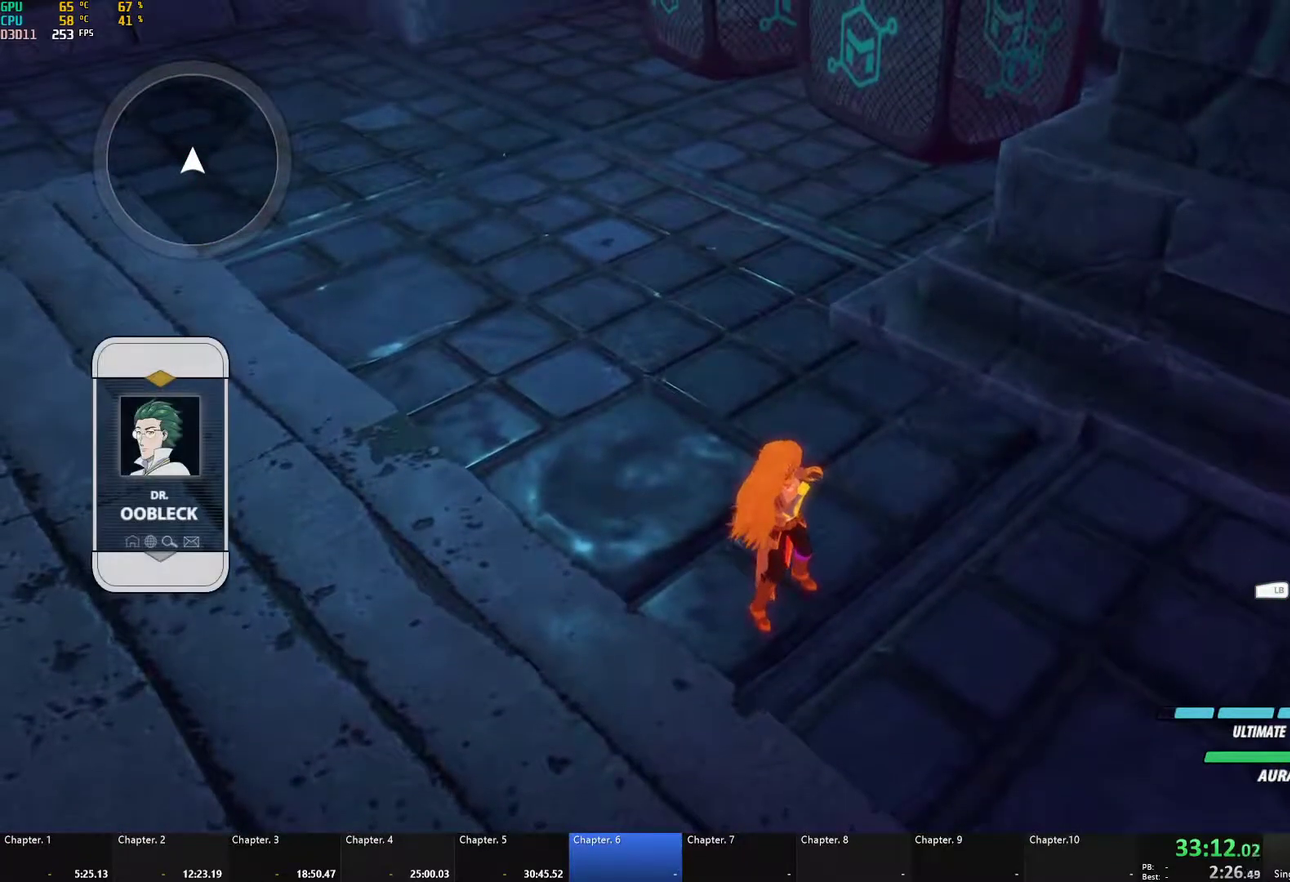
{"buttons": [], "left_stick": "center", "right_stick": "center", "events": [[317, "DPAD_UP", "down"], [367, "DPAD_UP", "up"]]}
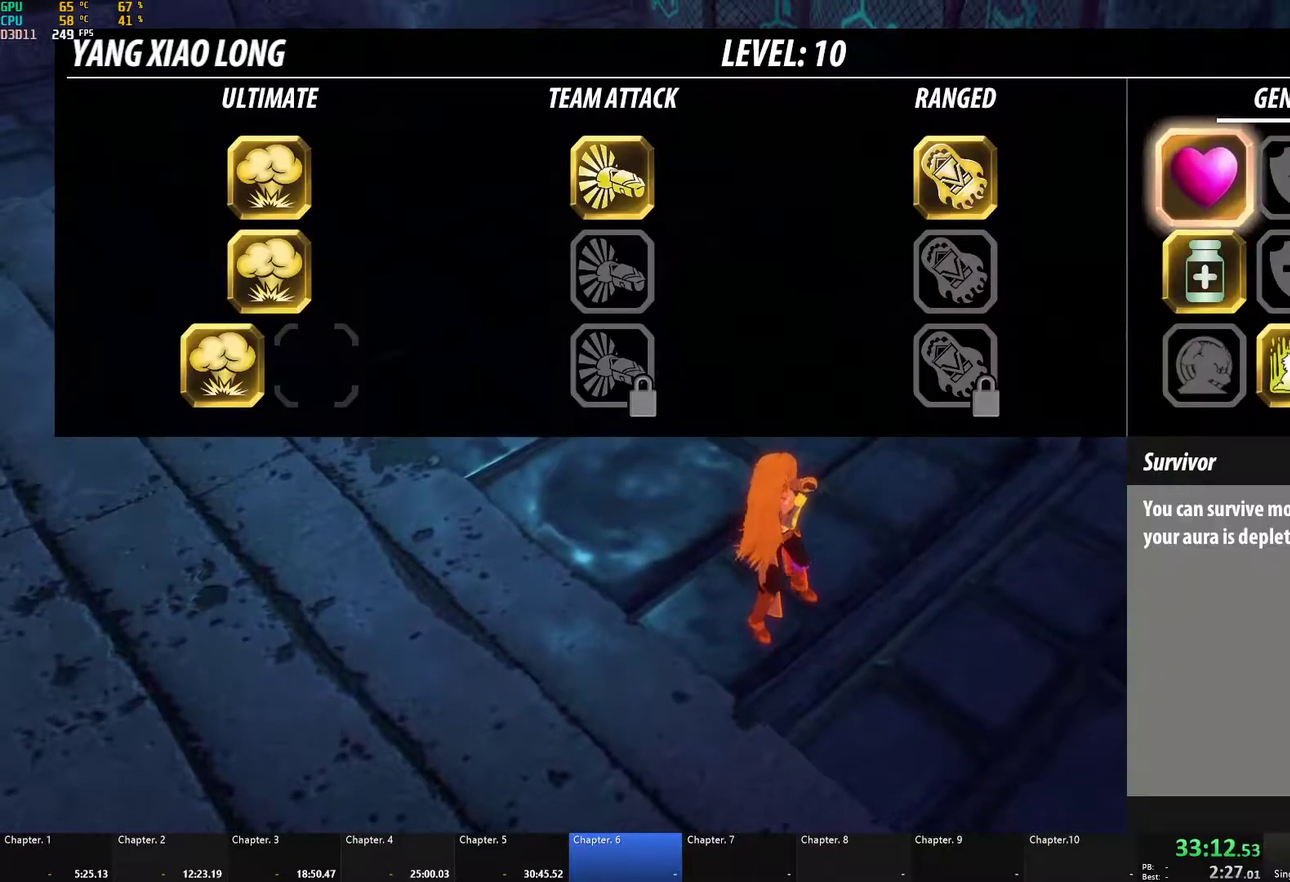
{"buttons": ["B"], "left_stick": "center", "right_stick": "center", "events": [[17, "DPAD_LEFT", "down"], [100, "DPAD_LEFT", "up"], [183, "DPAD_LEFT", "down"], [267, "DPAD_LEFT", "up"], [350, "DPAD_LEFT", "down"], [417, "DPAD_LEFT", "up"], [433, "B", "down"]]}
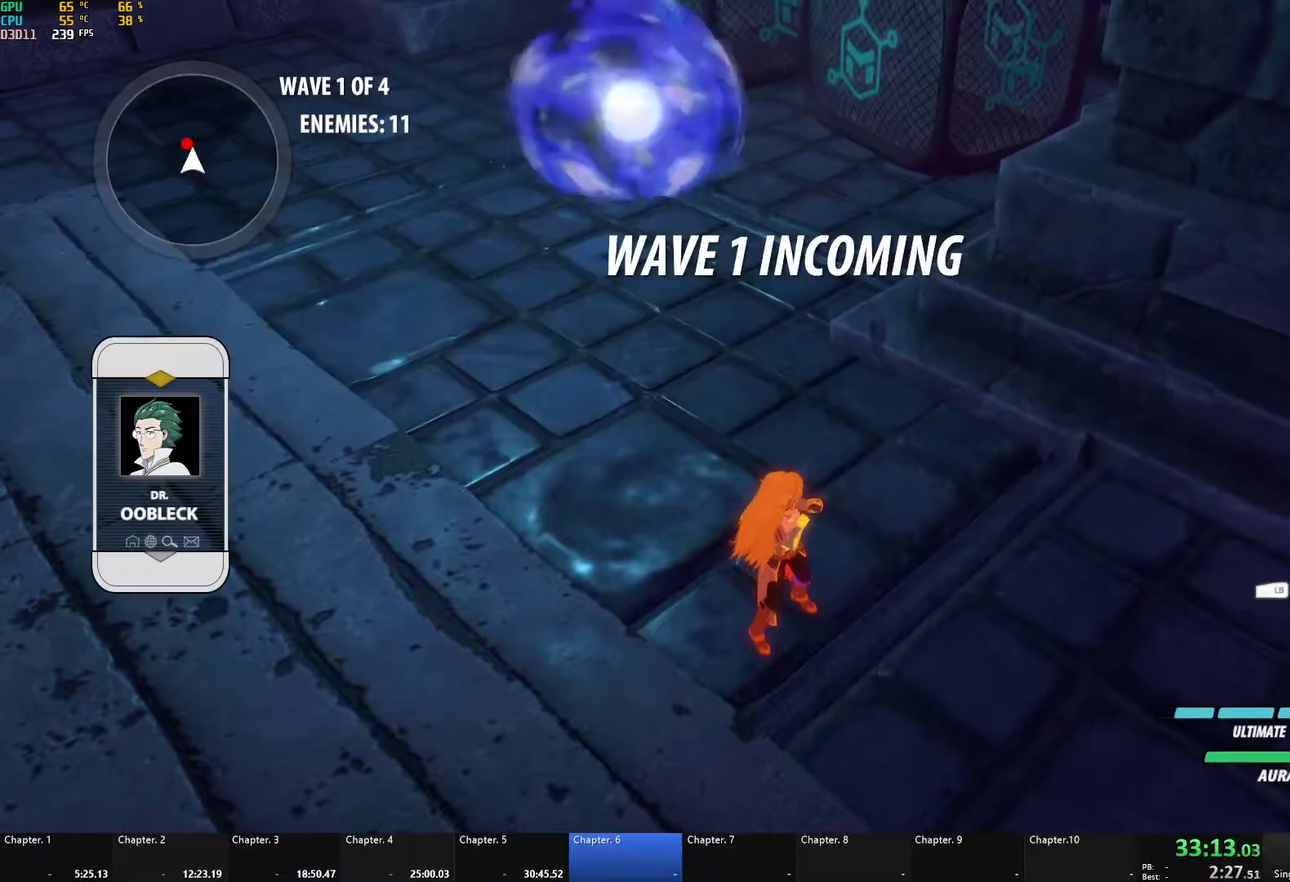
{"buttons": ["B", "L1"], "left_stick": "up", "right_stick": "center", "events": [[50, "B", "up"], [133, "right_stick", "left"], [267, "right_stick", "center"], [333, "left_stick", "up"], [350, "A", "down"], [383, "L1", "down"], [383, "X", "down"], [483, "X", "up"], [500, "A", "up"], [500, "B", "down"]]}
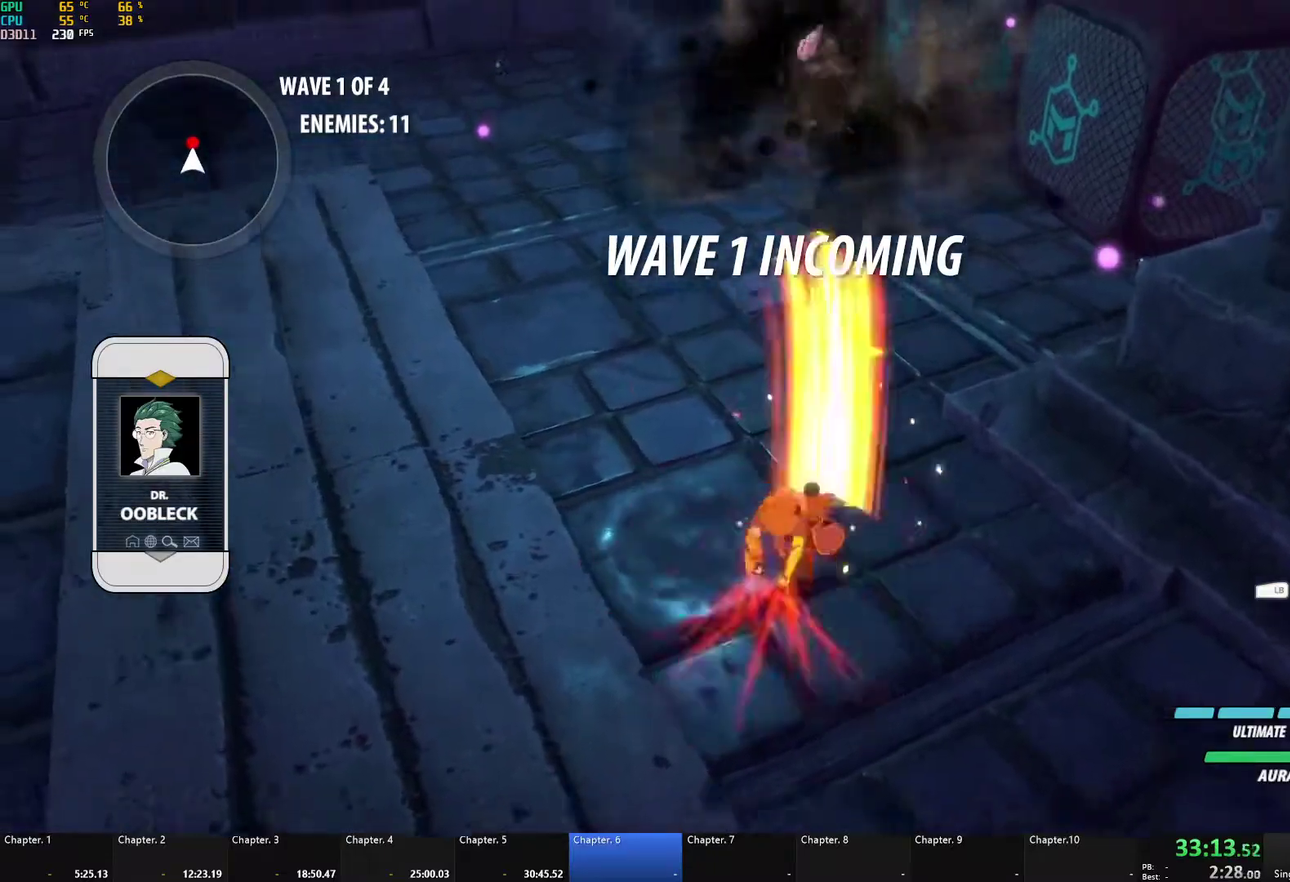
{"buttons": ["B"], "left_stick": "up", "right_stick": "center", "events": [[17, "L1", "up"], [83, "B", "up"], [100, "A", "down"], [117, "L1", "down"], [133, "X", "down"], [217, "X", "up"], [233, "A", "up"], [233, "B", "down"], [267, "L1", "up"], [300, "B", "up"], [333, "A", "down"], [350, "L1", "down"], [367, "X", "down"], [467, "A", "up"], [467, "X", "up"], [483, "B", "down"], [500, "L1", "up"]]}
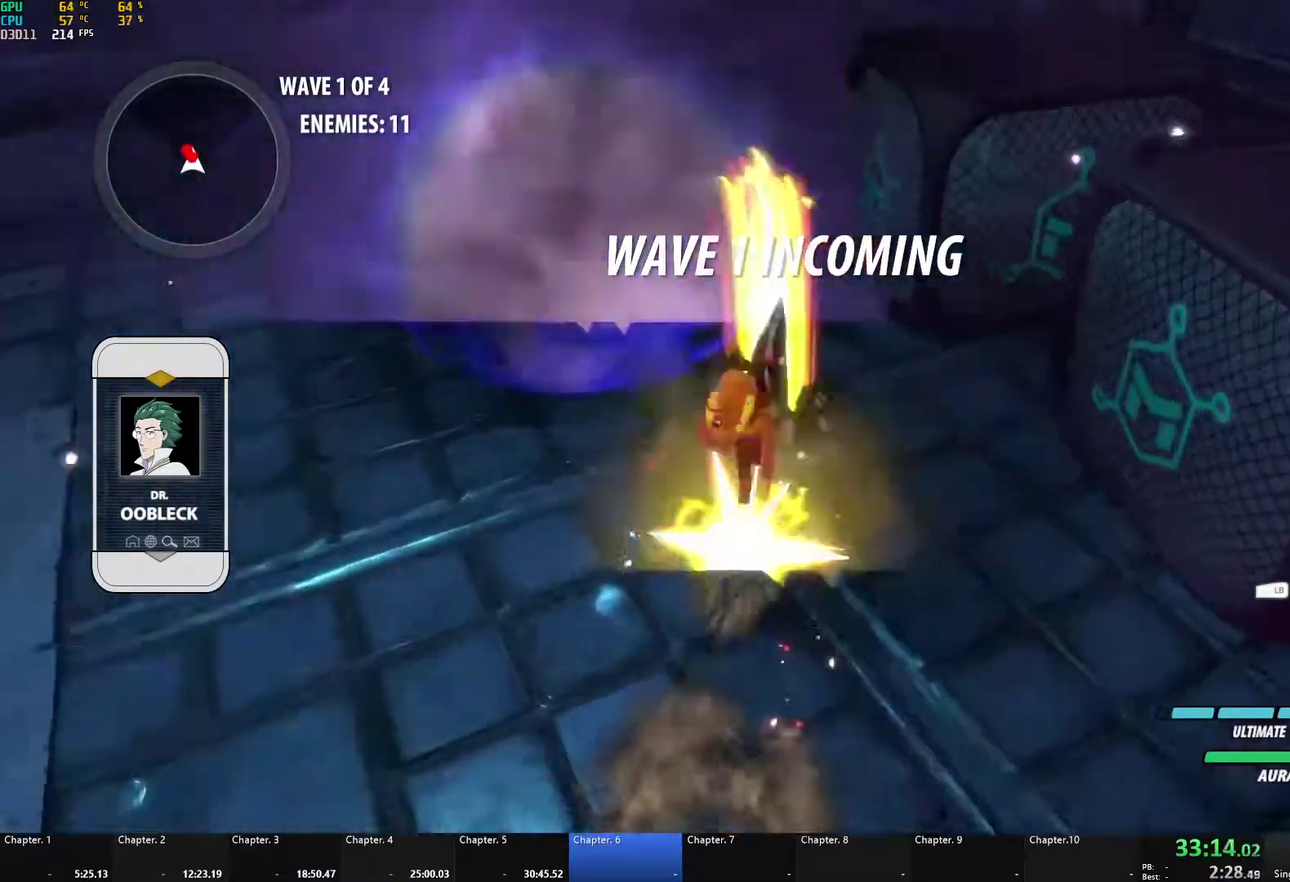
{"buttons": ["B"], "left_stick": "up-left", "right_stick": "center", "events": [[33, "B", "up"], [67, "A", "down"], [83, "X", "down"], [100, "L1", "down"], [133, "L3", "down"], [200, "L3", "up"], [200, "X", "up"], [217, "A", "up"], [233, "B", "down"], [233, "L1", "up"], [267, "B", "up"], [267, "left_stick", "up-left"], [317, "A", "down"], [333, "L1", "down"], [333, "X", "down"], [450, "X", "up"], [467, "A", "up"], [483, "B", "down"], [483, "L1", "up"]]}
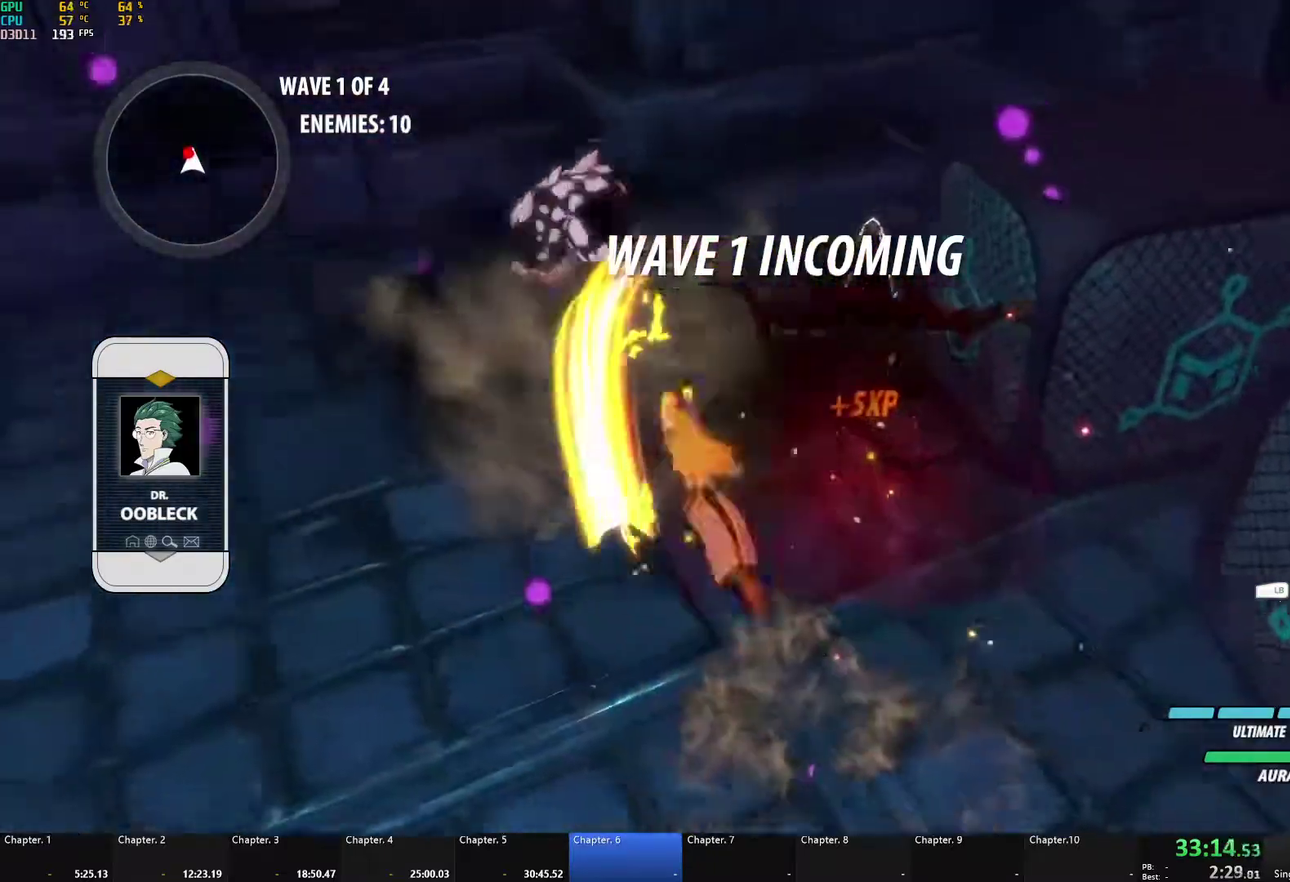
{"buttons": ["A", "X", "L1"], "left_stick": "up-left", "right_stick": "center", "events": [[17, "B", "up"], [67, "A", "down"], [83, "X", "down"], [100, "L1", "down"], [183, "L1", "up"], [200, "A", "up"], [200, "X", "up"], [233, "B", "down"], [300, "B", "up"], [417, "A", "down"], [417, "L1", "down"], [450, "X", "down"]]}
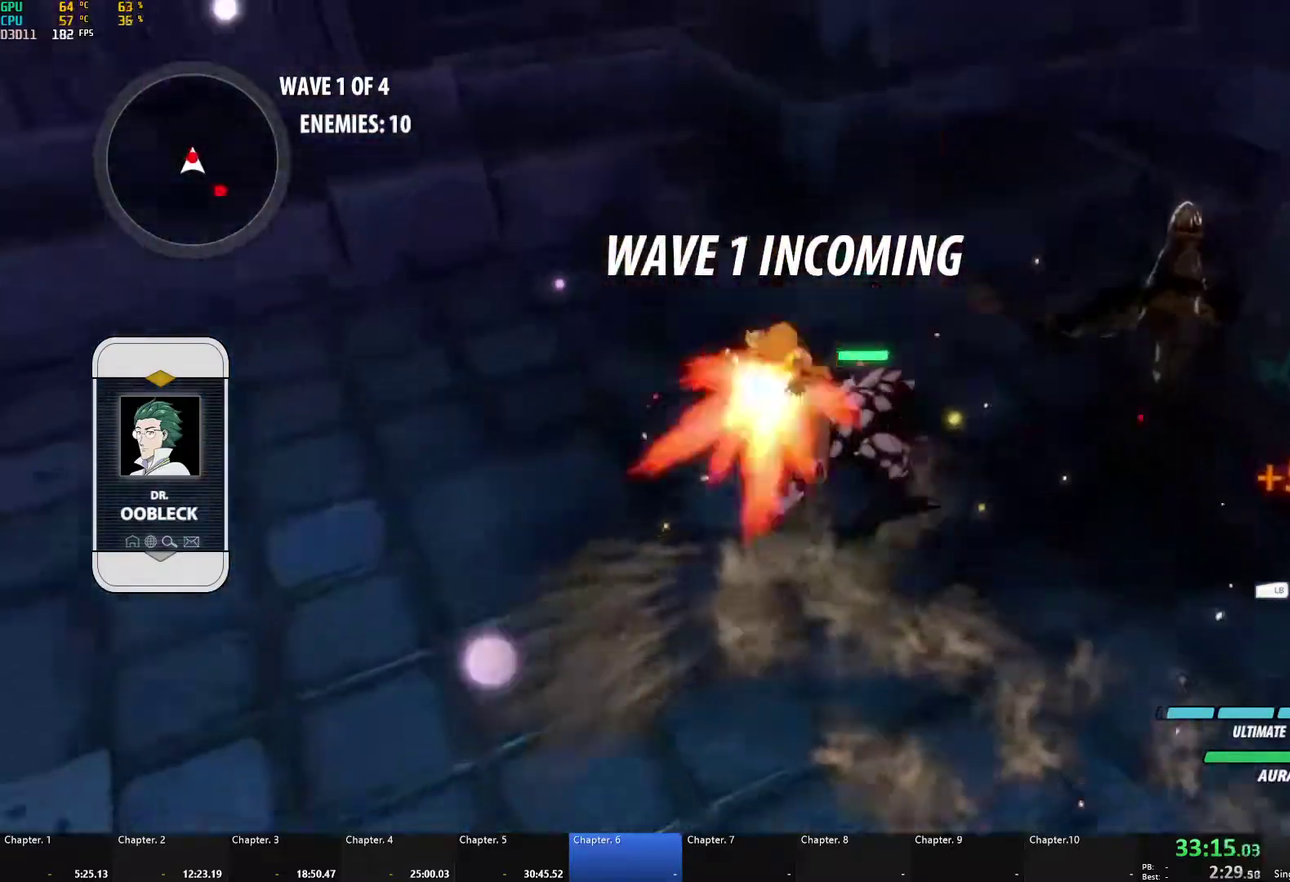
{"buttons": ["A", "X", "L1", "L3"], "left_stick": "down-right", "right_stick": "center", "events": [[83, "X", "up"], [117, "A", "up"], [117, "B", "down"], [117, "L1", "up"], [250, "B", "up"], [283, "left_stick", "down"], [383, "A", "down"], [417, "L1", "down"], [417, "L3", "down"], [417, "left_stick", "down-right"], [450, "X", "down"]]}
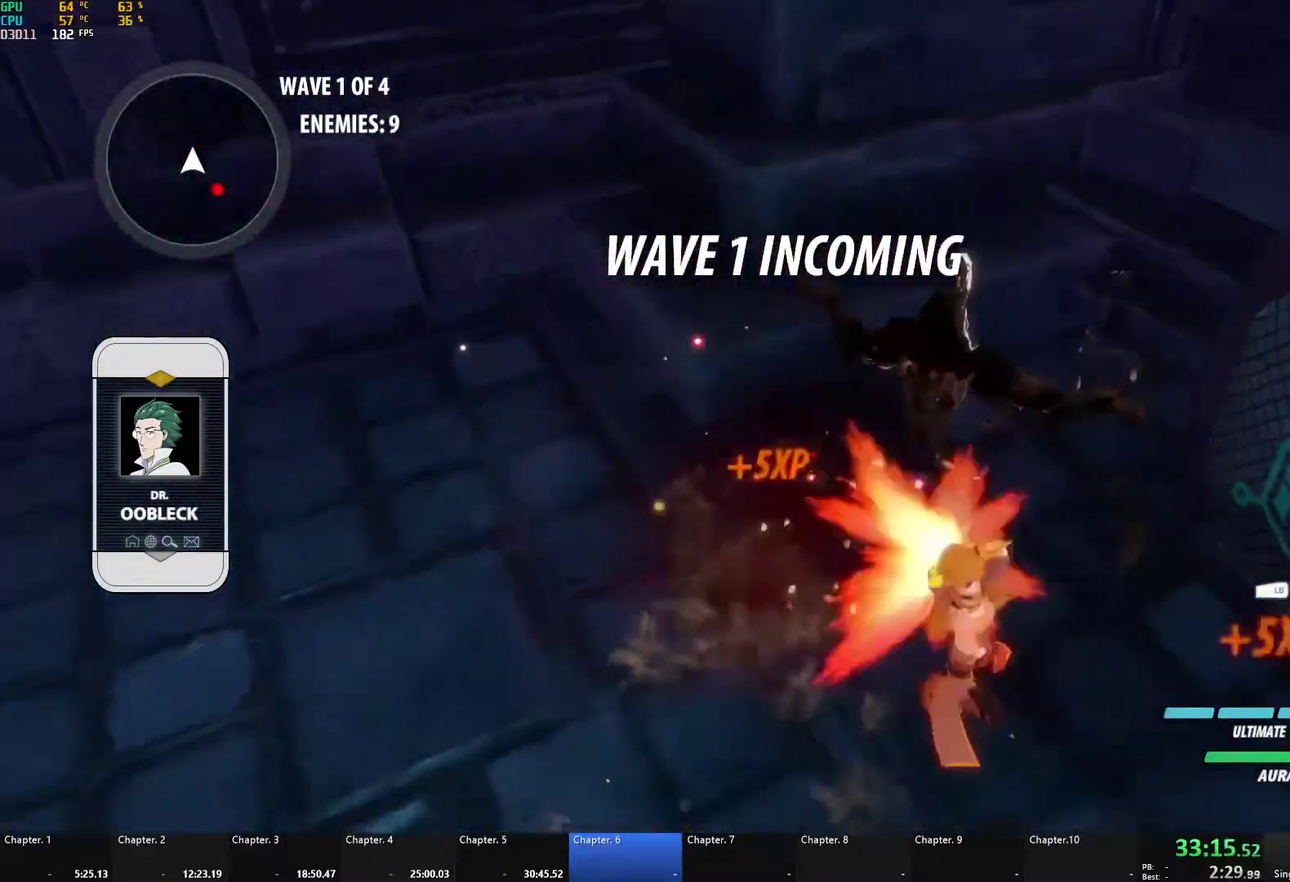
{"buttons": [], "left_stick": "down", "right_stick": "center", "events": [[33, "X", "up"], [50, "L3", "up"], [50, "left_stick", "down"], [67, "B", "down"], [100, "A", "up"], [100, "L1", "up"], [167, "B", "up"], [217, "A", "down"], [233, "L1", "down"], [250, "L3", "down"], [250, "X", "down"], [367, "L3", "up"], [367, "X", "up"], [383, "B", "down"], [400, "A", "up"], [400, "L1", "up"], [467, "B", "up"]]}
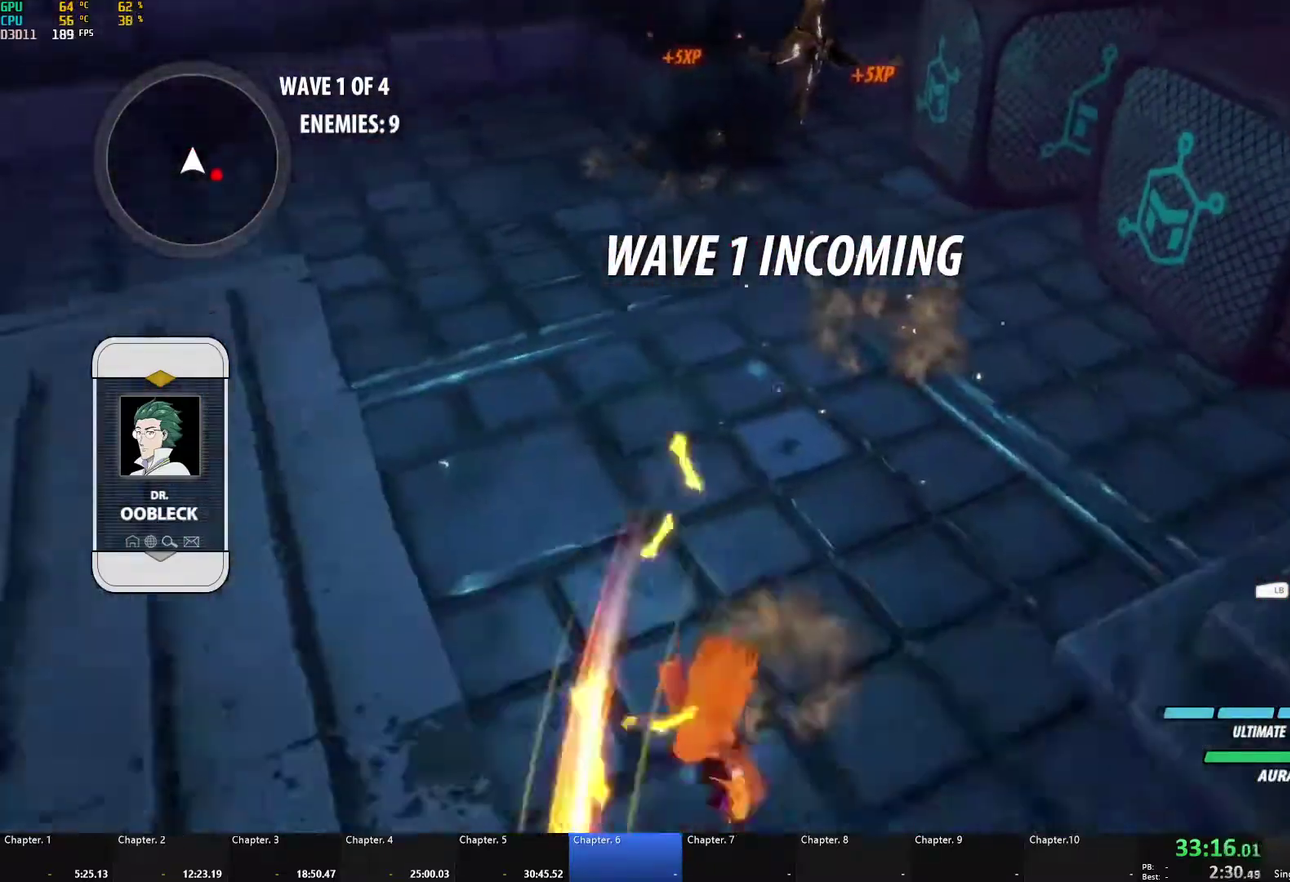
{"buttons": ["B"], "left_stick": "down-right", "right_stick": "center", "events": [[17, "A", "down"], [33, "L1", "down"], [33, "left_stick", "down-right"], [67, "X", "down"], [167, "X", "up"], [183, "A", "up"], [183, "B", "down"], [217, "L1", "up"], [267, "B", "up"], [300, "L1", "down"], [317, "A", "down"], [333, "X", "down"], [433, "X", "up"], [450, "B", "down"], [467, "A", "up"], [467, "L1", "up"]]}
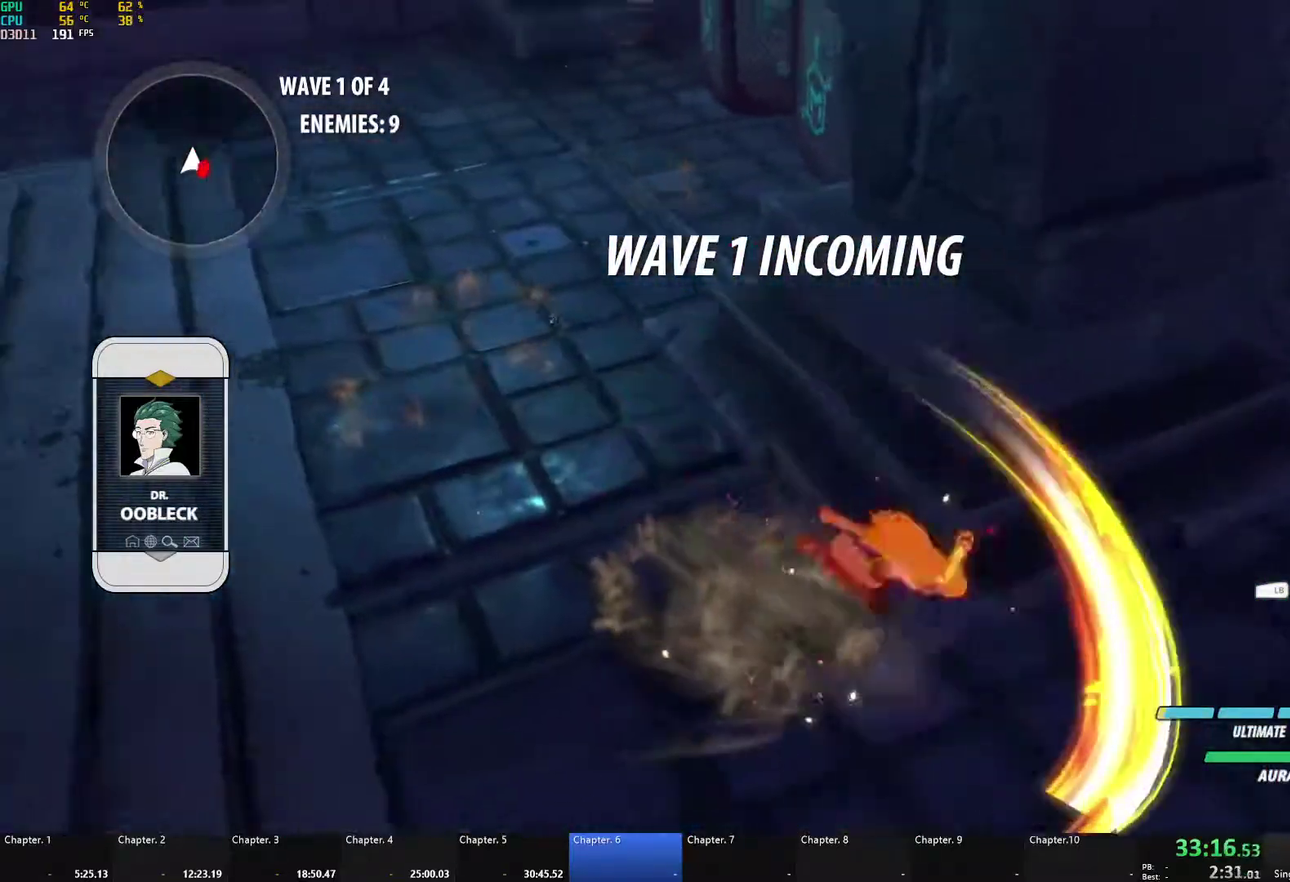
{"buttons": ["A", "X", "L1"], "left_stick": "down-right", "right_stick": "center", "events": [[33, "B", "up"], [67, "A", "down"], [67, "L1", "down"], [83, "X", "down"], [83, "left_stick", "right"], [183, "X", "up"], [200, "B", "down"], [233, "A", "up"], [233, "L1", "up"], [233, "left_stick", "down-right"], [300, "B", "up"], [383, "A", "down"], [417, "L1", "down"], [417, "X", "down"]]}
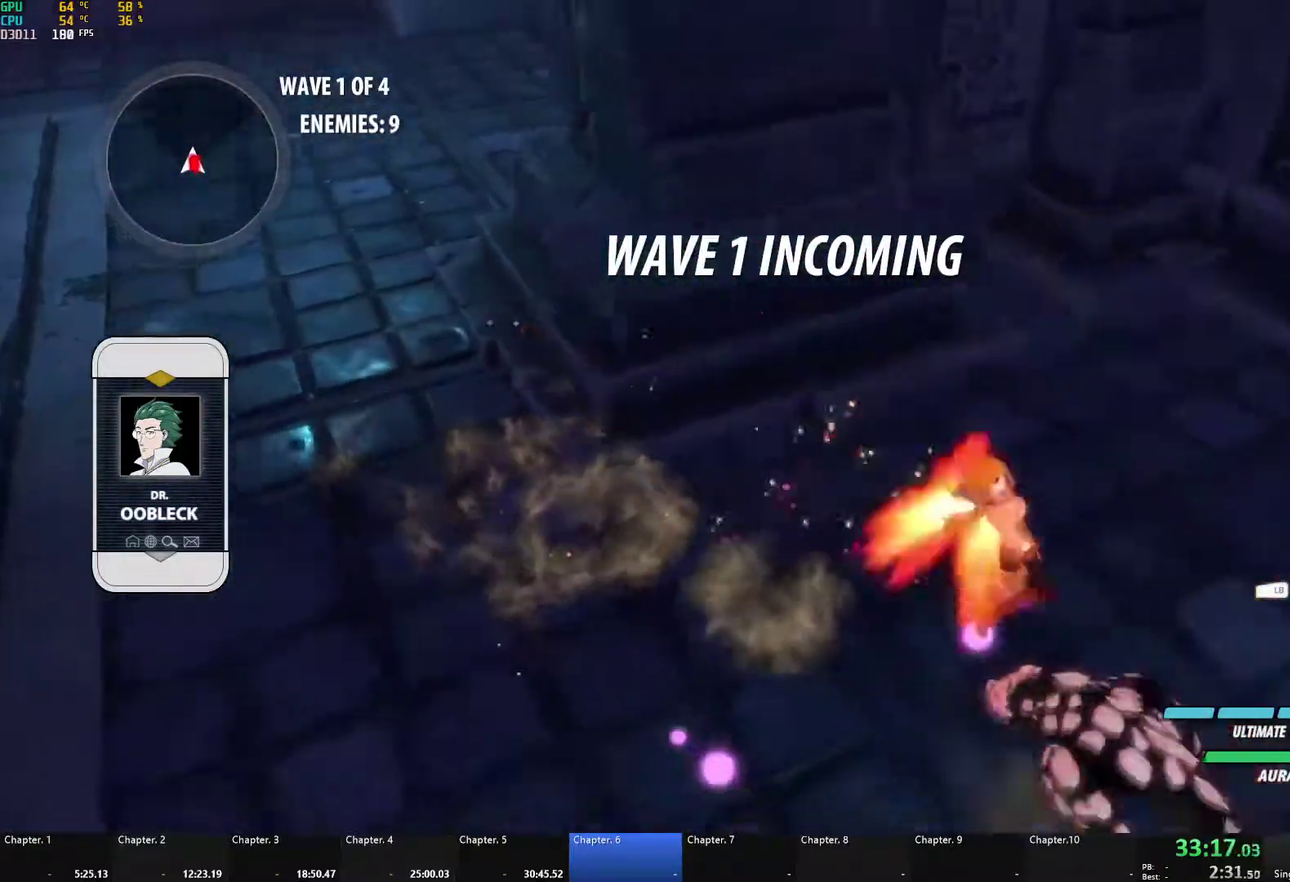
{"buttons": ["B"], "left_stick": "down-left", "right_stick": "center", "events": [[67, "X", "up"], [100, "A", "up"], [100, "B", "down"], [117, "L1", "up"], [217, "B", "up"], [233, "left_stick", "down"], [283, "A", "down"], [300, "L1", "down"], [300, "X", "down"], [433, "X", "up"], [467, "L1", "up"], [483, "A", "up"], [483, "B", "down"], [483, "left_stick", "down-left"]]}
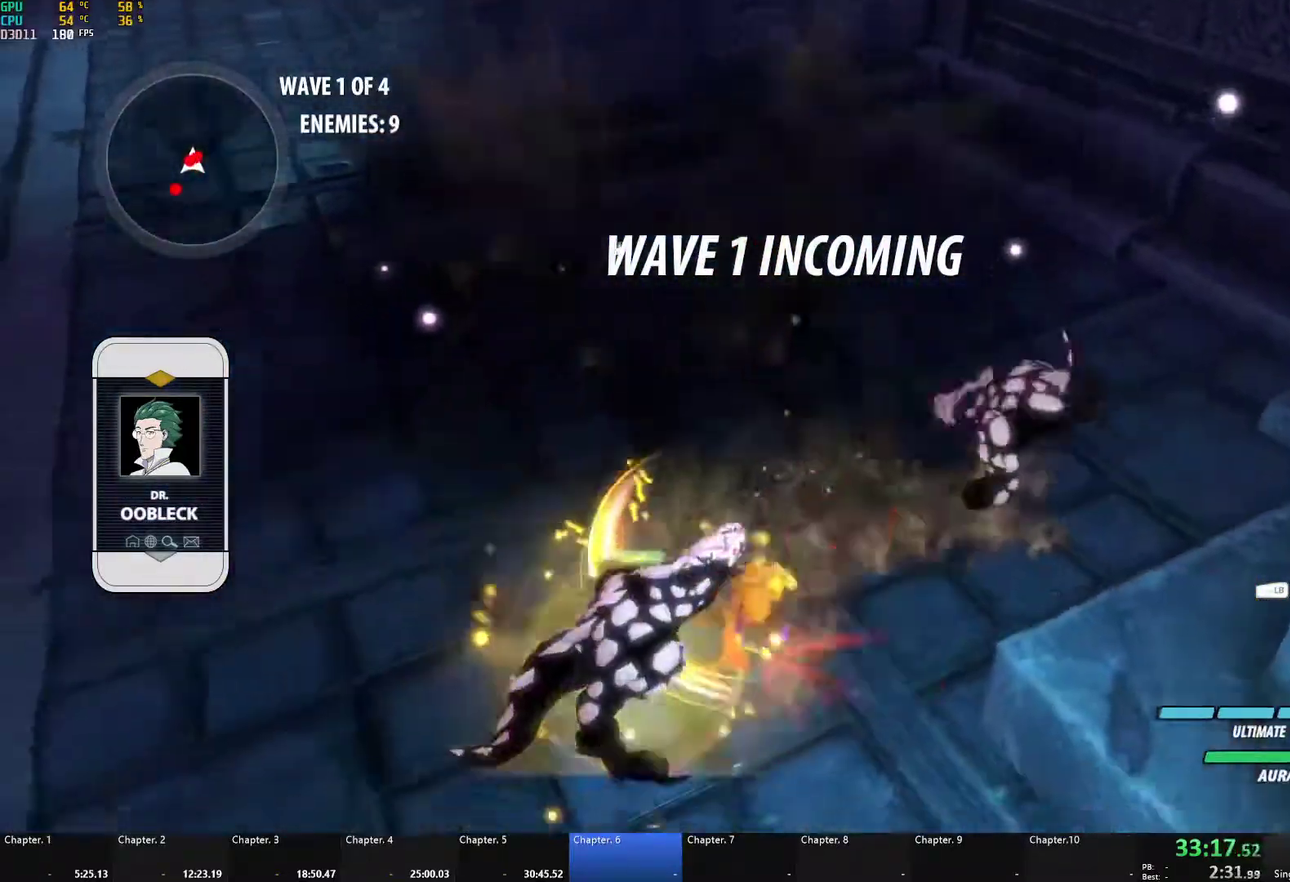
{"buttons": [], "left_stick": "center", "right_stick": "center", "events": [[67, "left_stick", "center"], [83, "B", "up"]]}
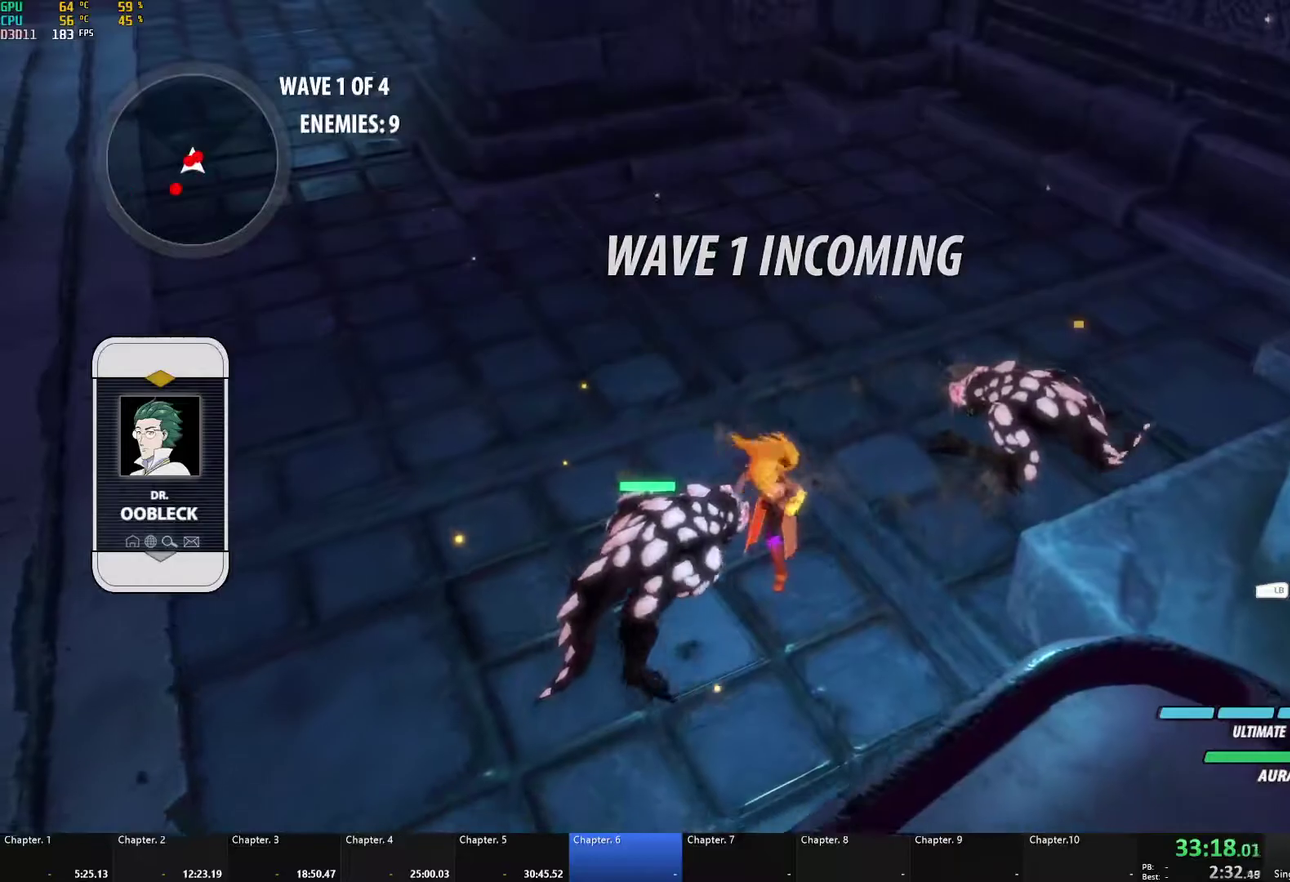
{"buttons": ["A", "X", "L1", "L3"], "left_stick": "down-left", "right_stick": "center"}
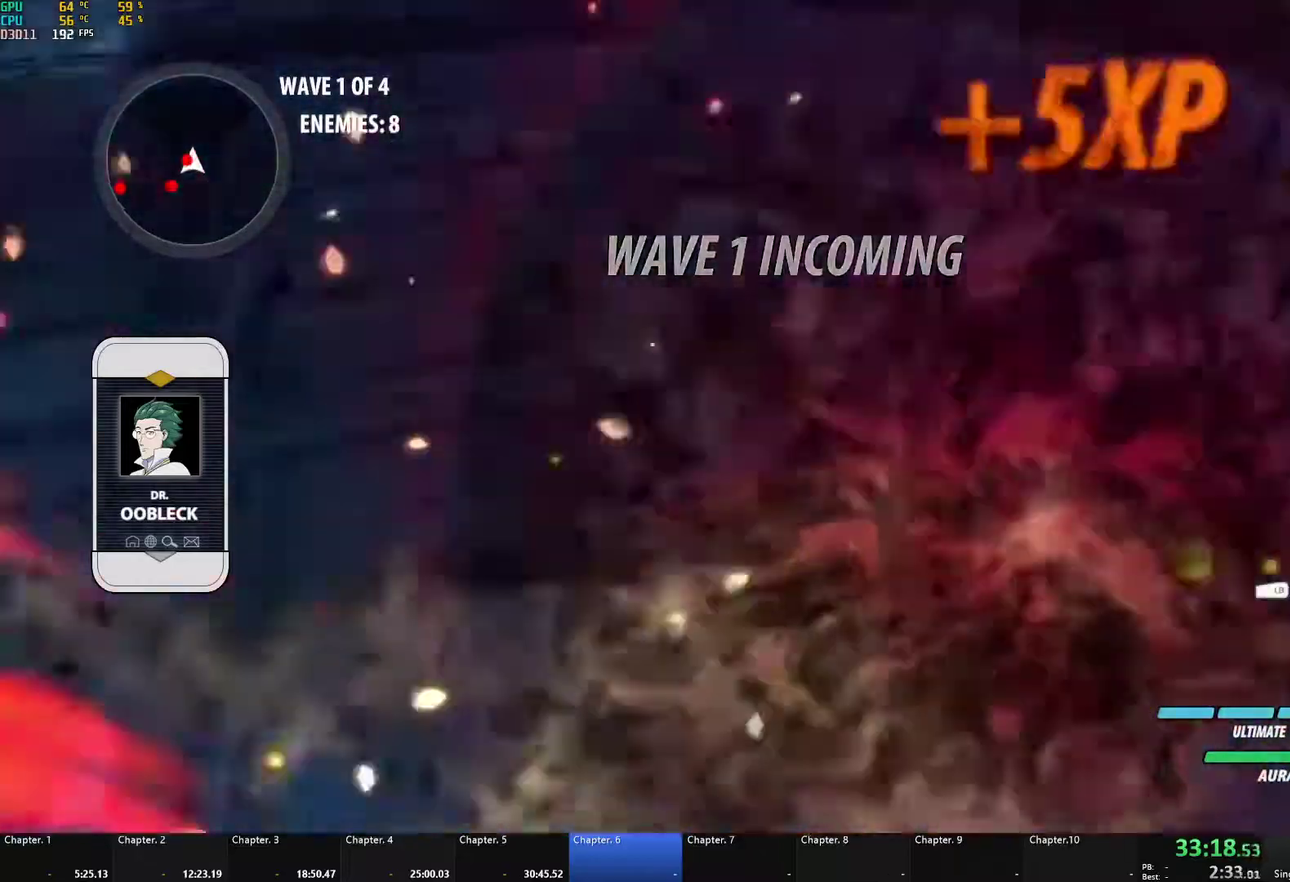
{"buttons": [], "left_stick": "down-left", "right_stick": "center", "events": [[17, "L3", "up"], [50, "X", "up"], [83, "A", "up"], [83, "B", "down"], [83, "L1", "up"], [167, "B", "up"], [217, "A", "down"], [217, "L1", "down"], [233, "X", "down"], [350, "X", "up"], [383, "A", "up"], [383, "B", "down"], [383, "L1", "up"], [467, "B", "up"]]}